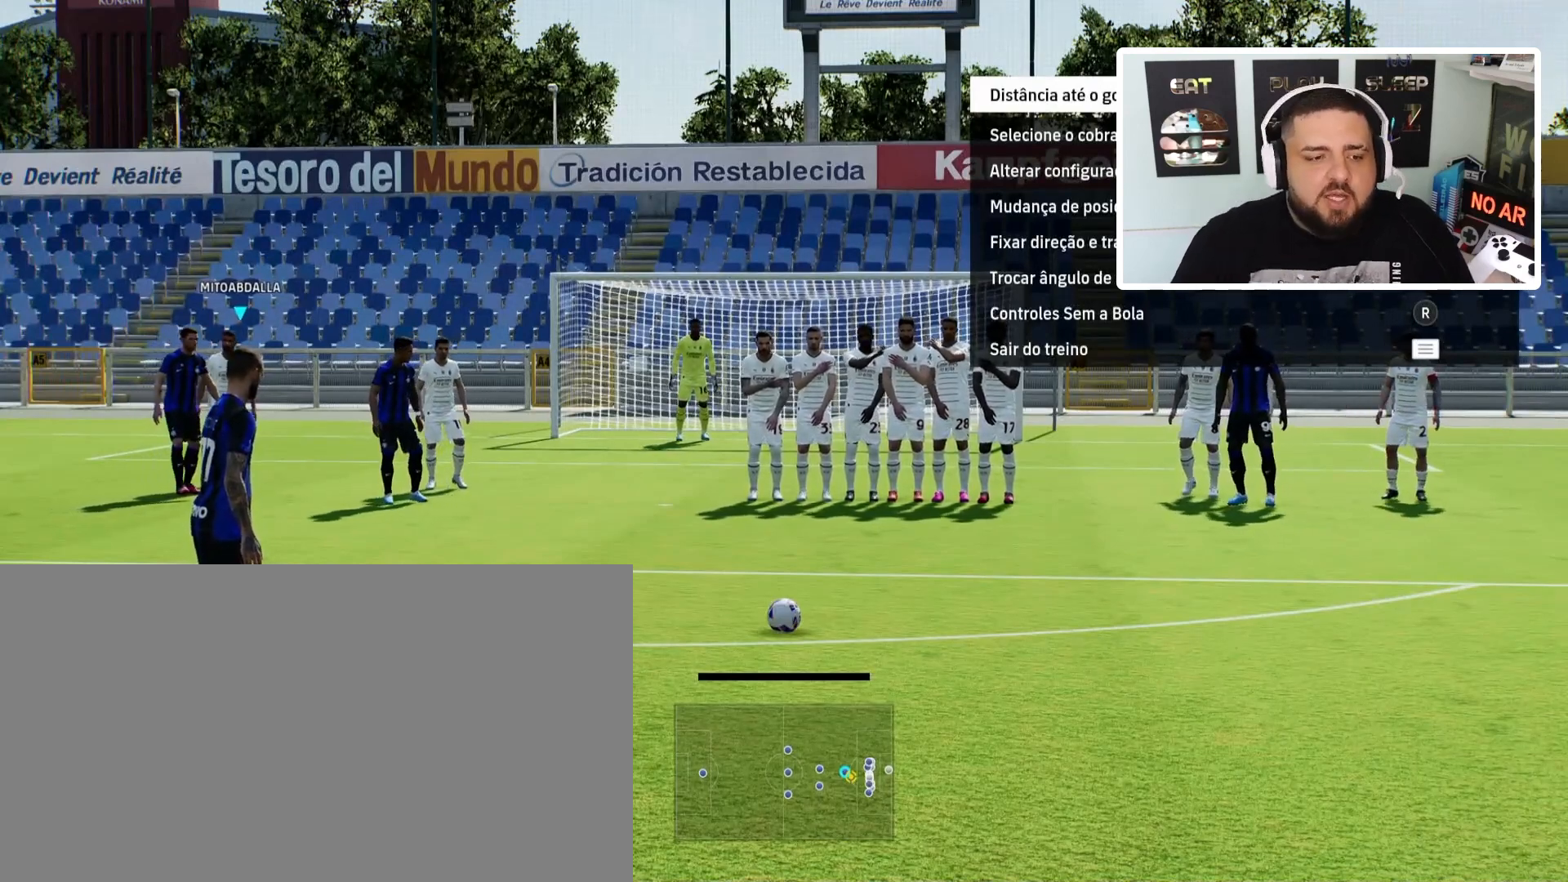
Gameplay with a controller (PlayStation layout); each line is a JSON object with the inputs held at the frame after it. "events" lists button and stick changes between this image and that frame as [ms after this image, input, new state], when the widget could be followed in between. Not read: right_stick.
{"buttons": [], "left_stick": "right", "events": [[501, "left_stick", "right"]]}
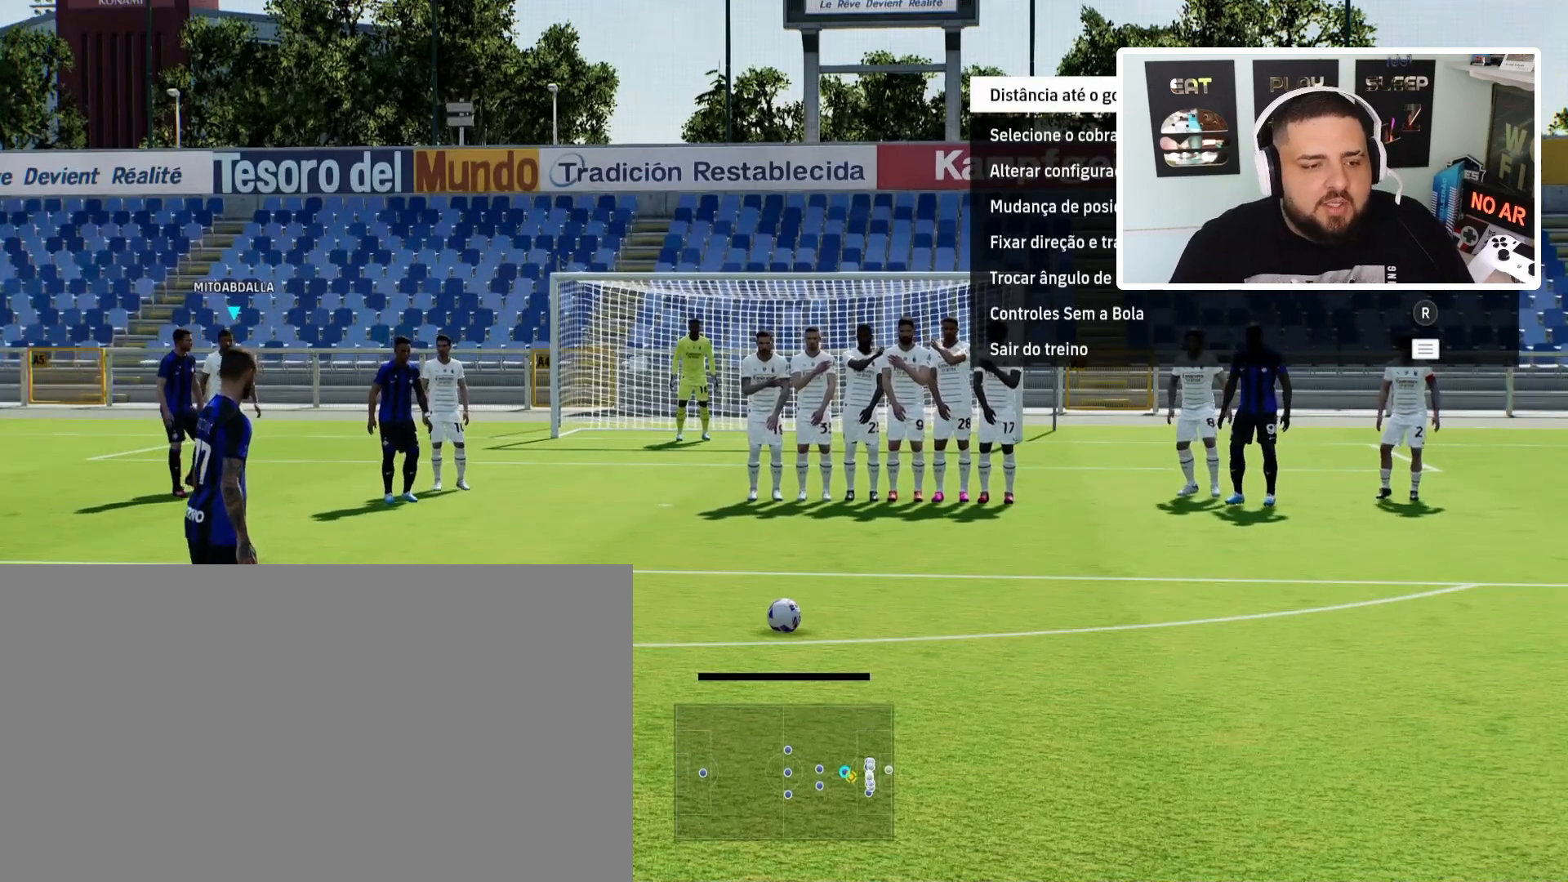
{"buttons": [], "left_stick": "center", "events": [[267, "left_stick", "center"]]}
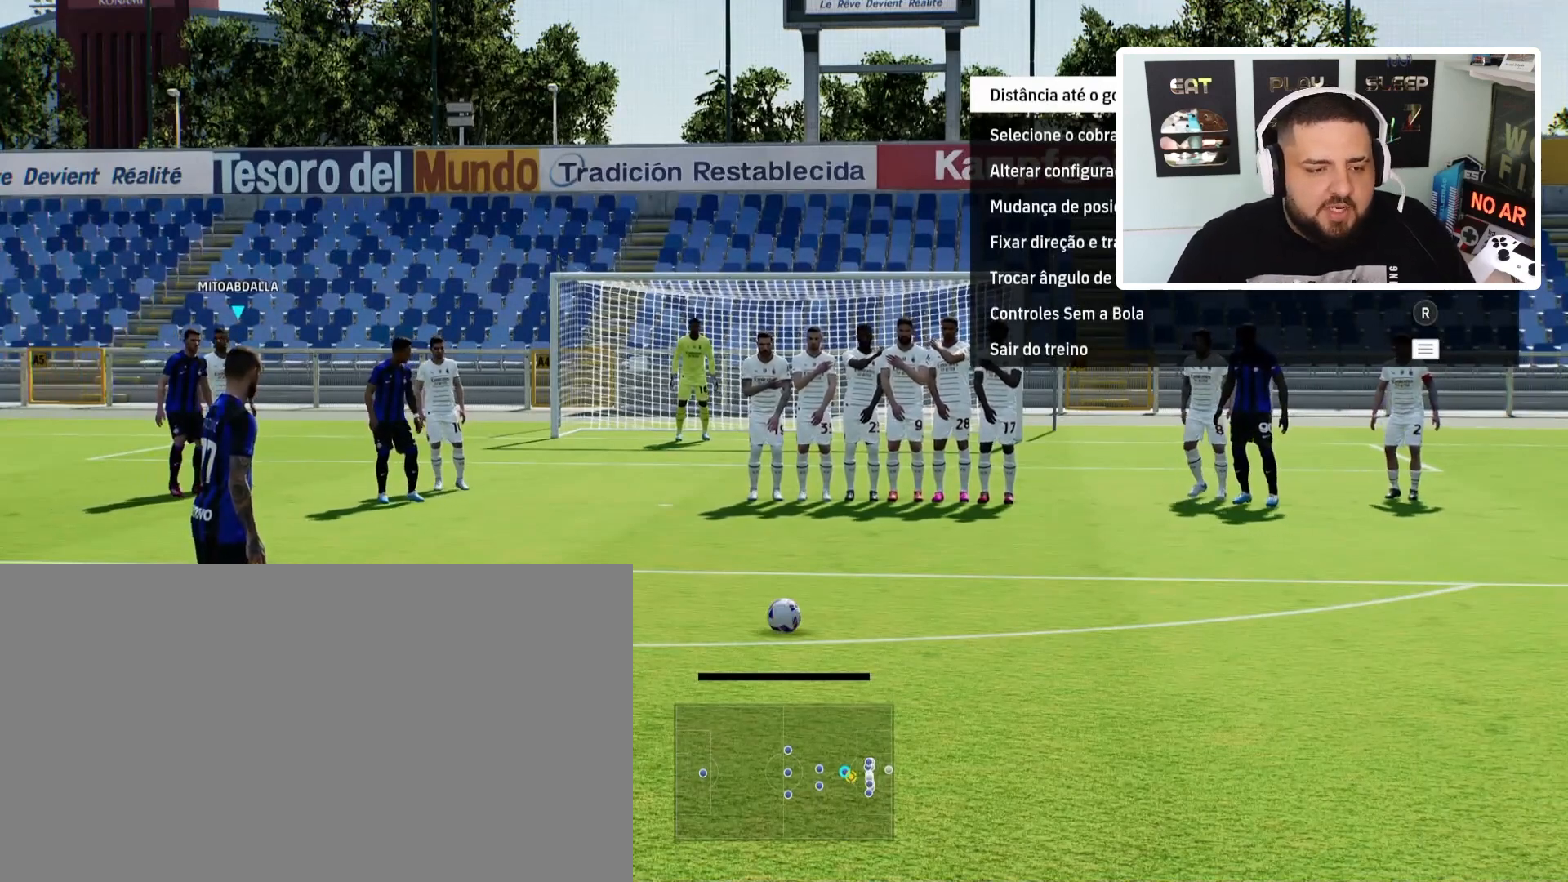
{"buttons": [], "left_stick": "center", "events": []}
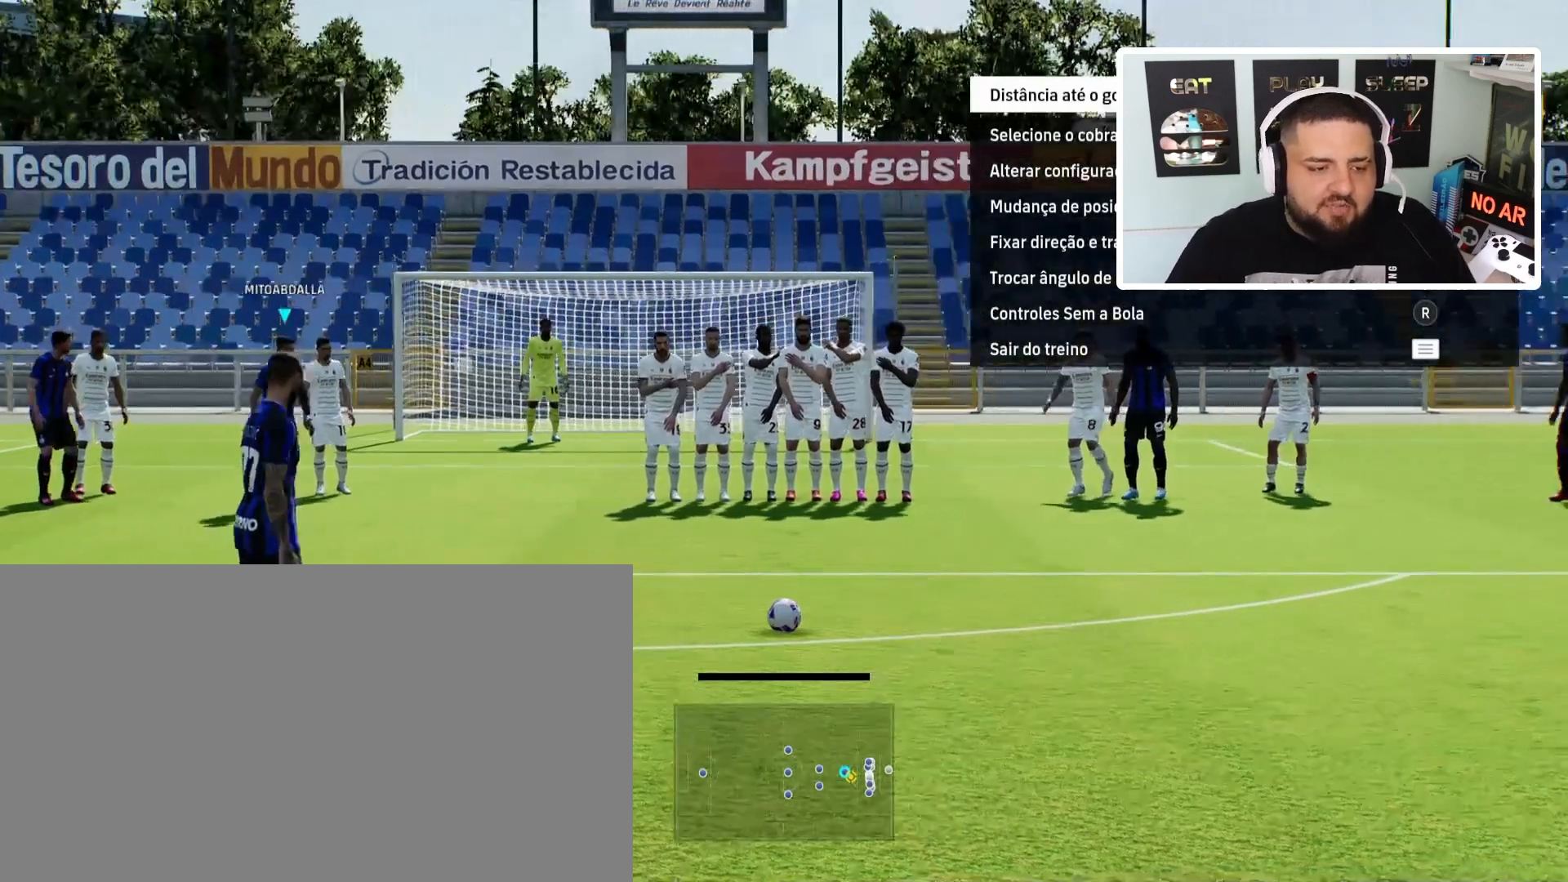
{"buttons": [], "left_stick": "center", "events": [[67, "left_stick", "right"], [200, "left_stick", "center"]]}
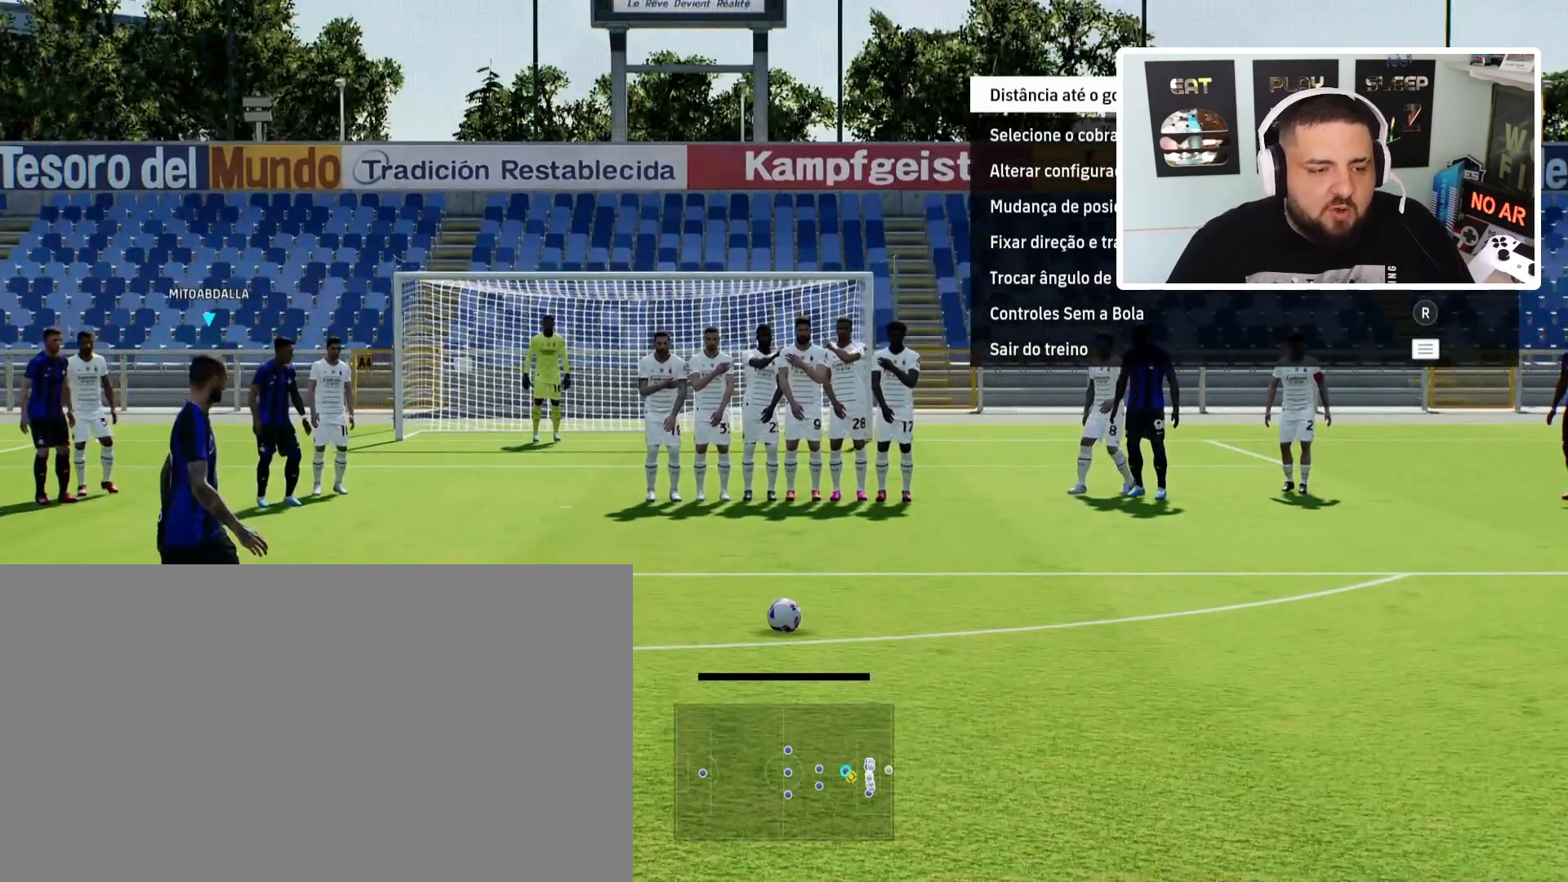
{"buttons": [], "left_stick": "center", "events": []}
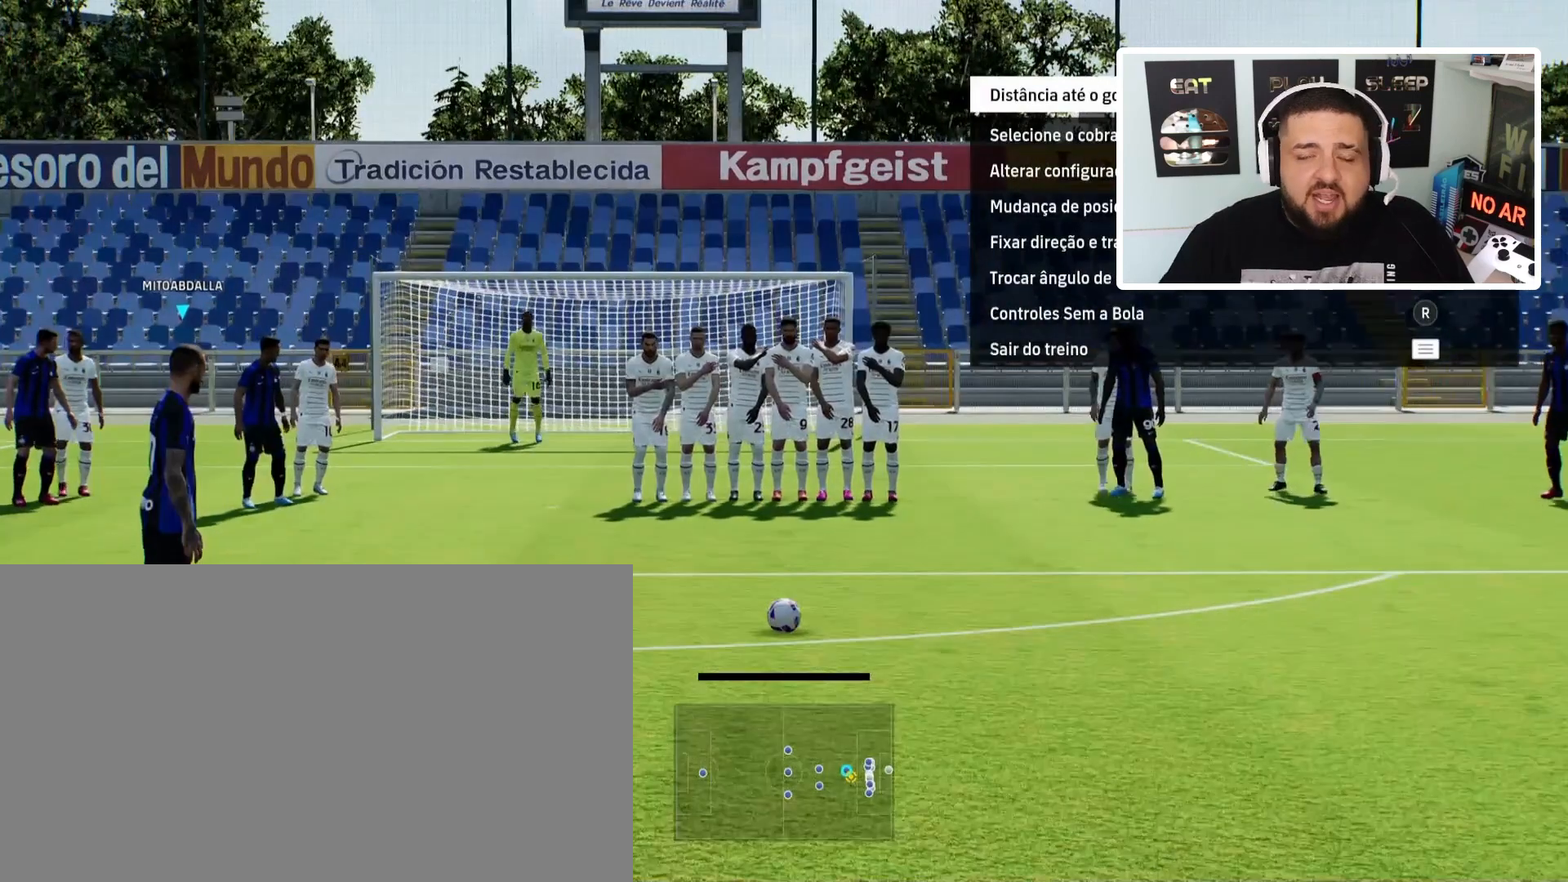
{"buttons": [], "left_stick": "center", "events": []}
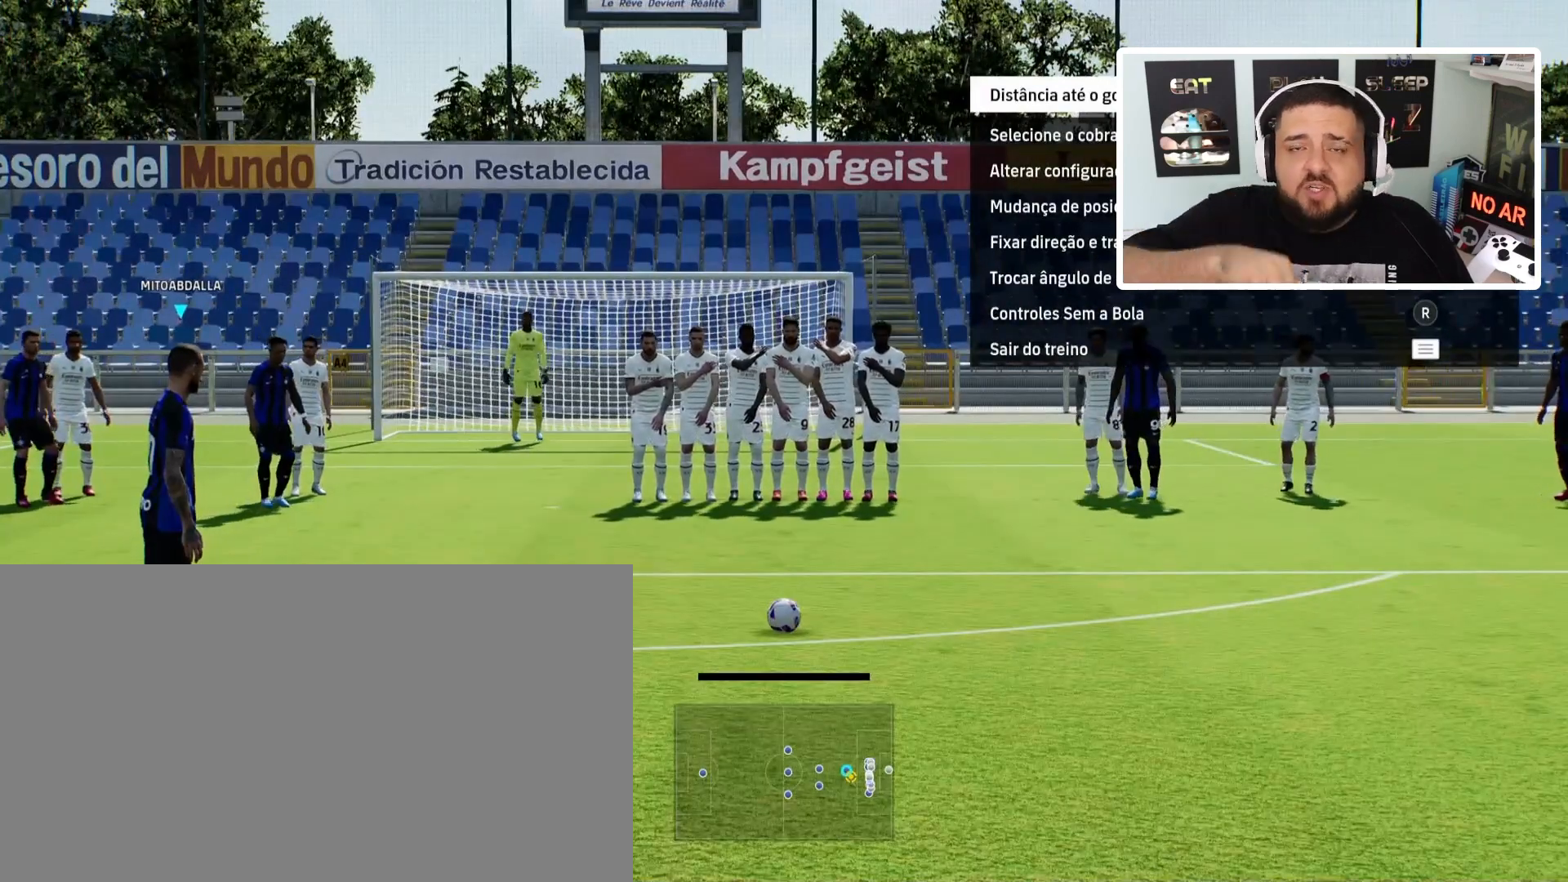
{"buttons": [], "left_stick": "center", "events": []}
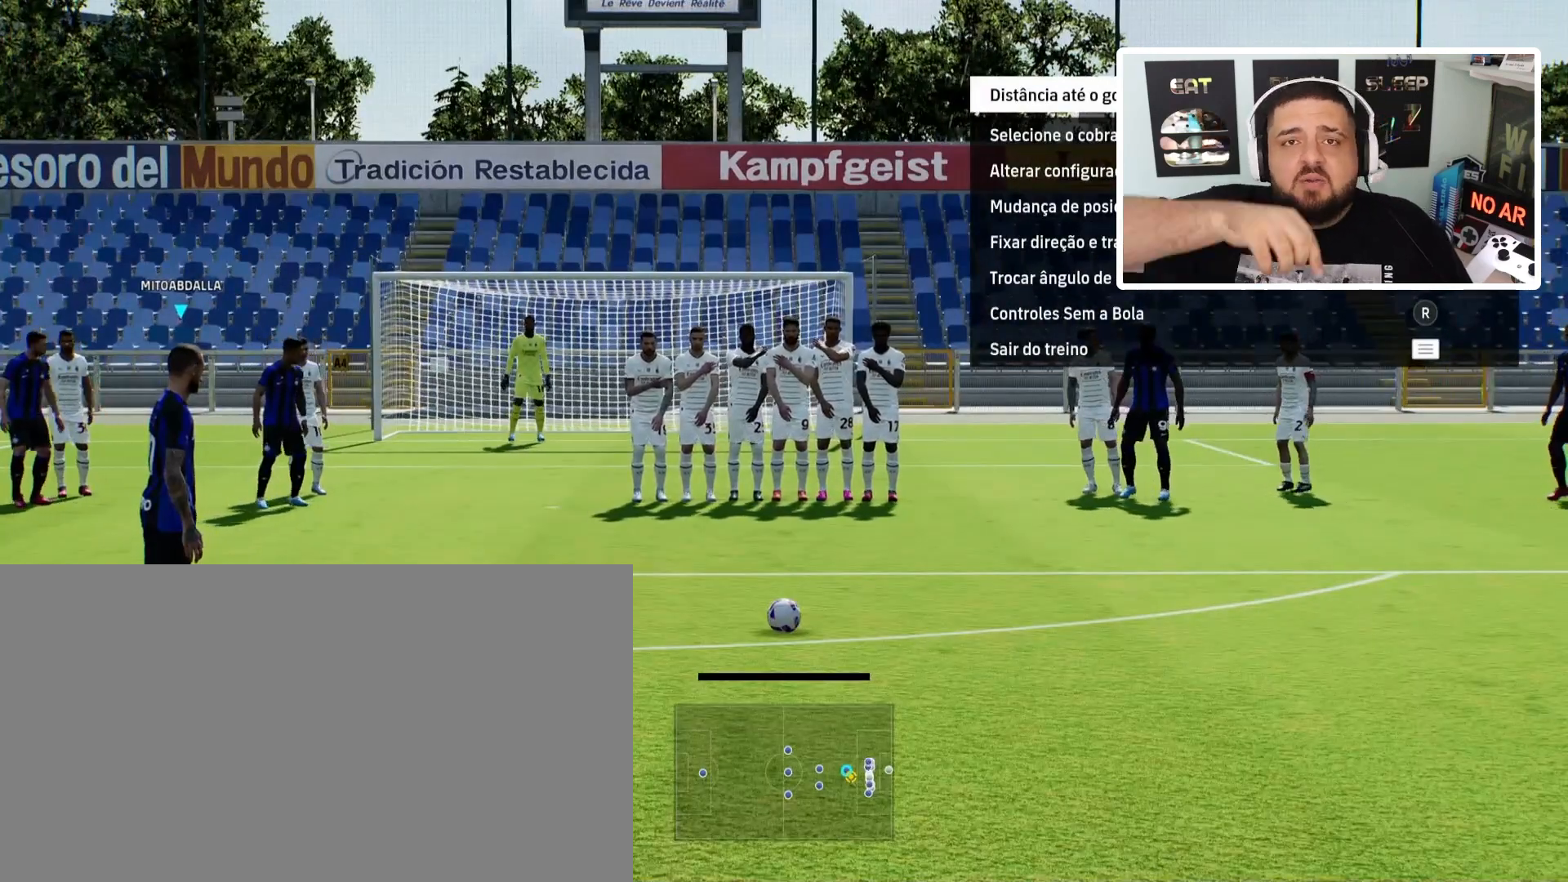
{"buttons": [], "left_stick": "center", "events": []}
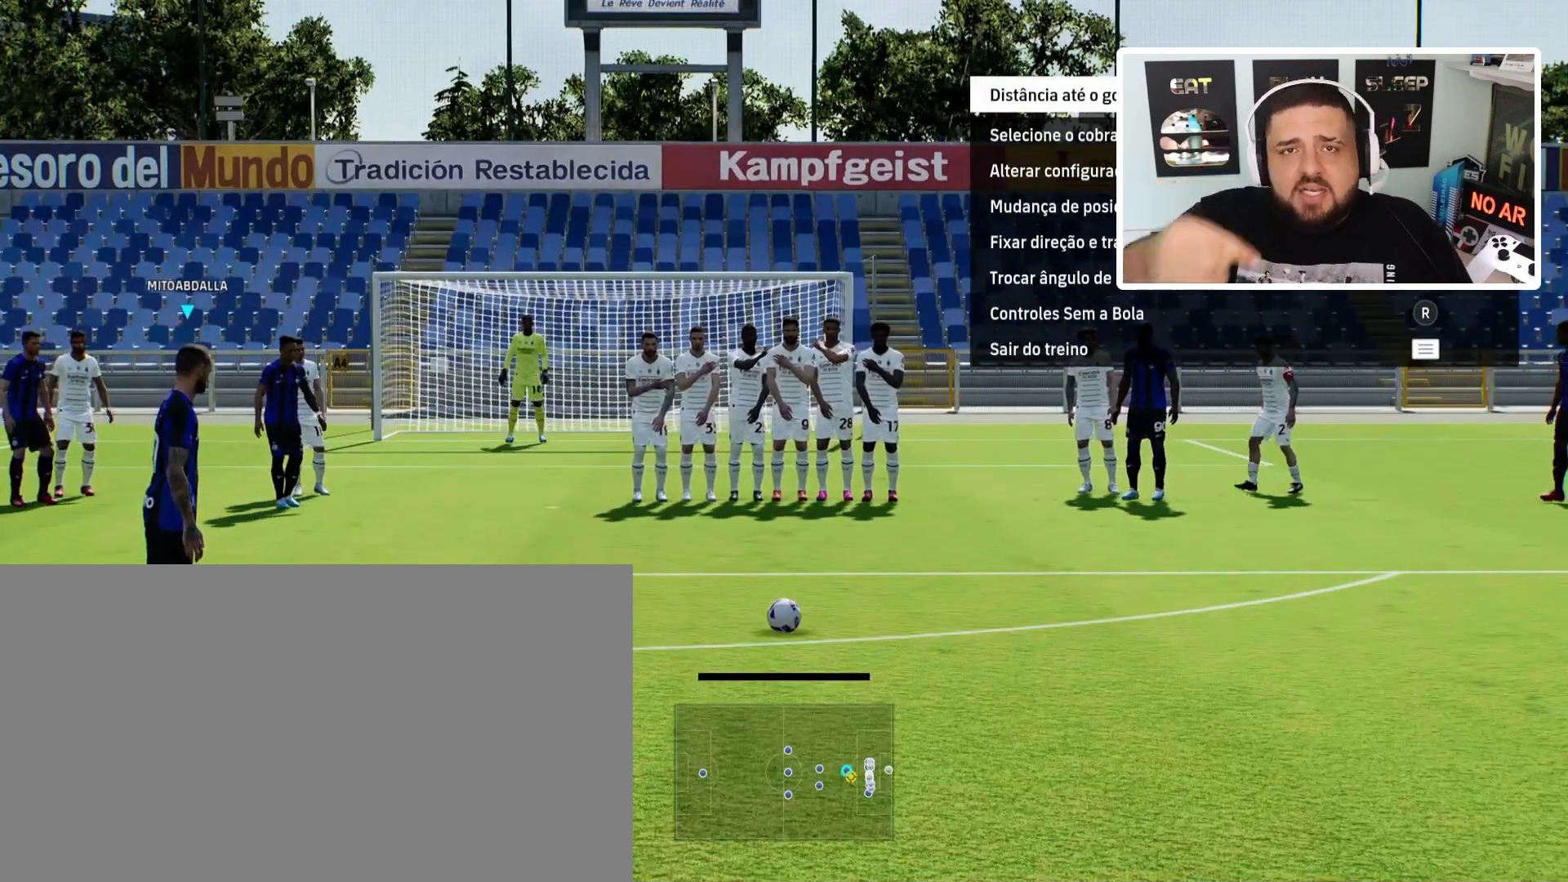
{"buttons": [], "left_stick": "center", "events": []}
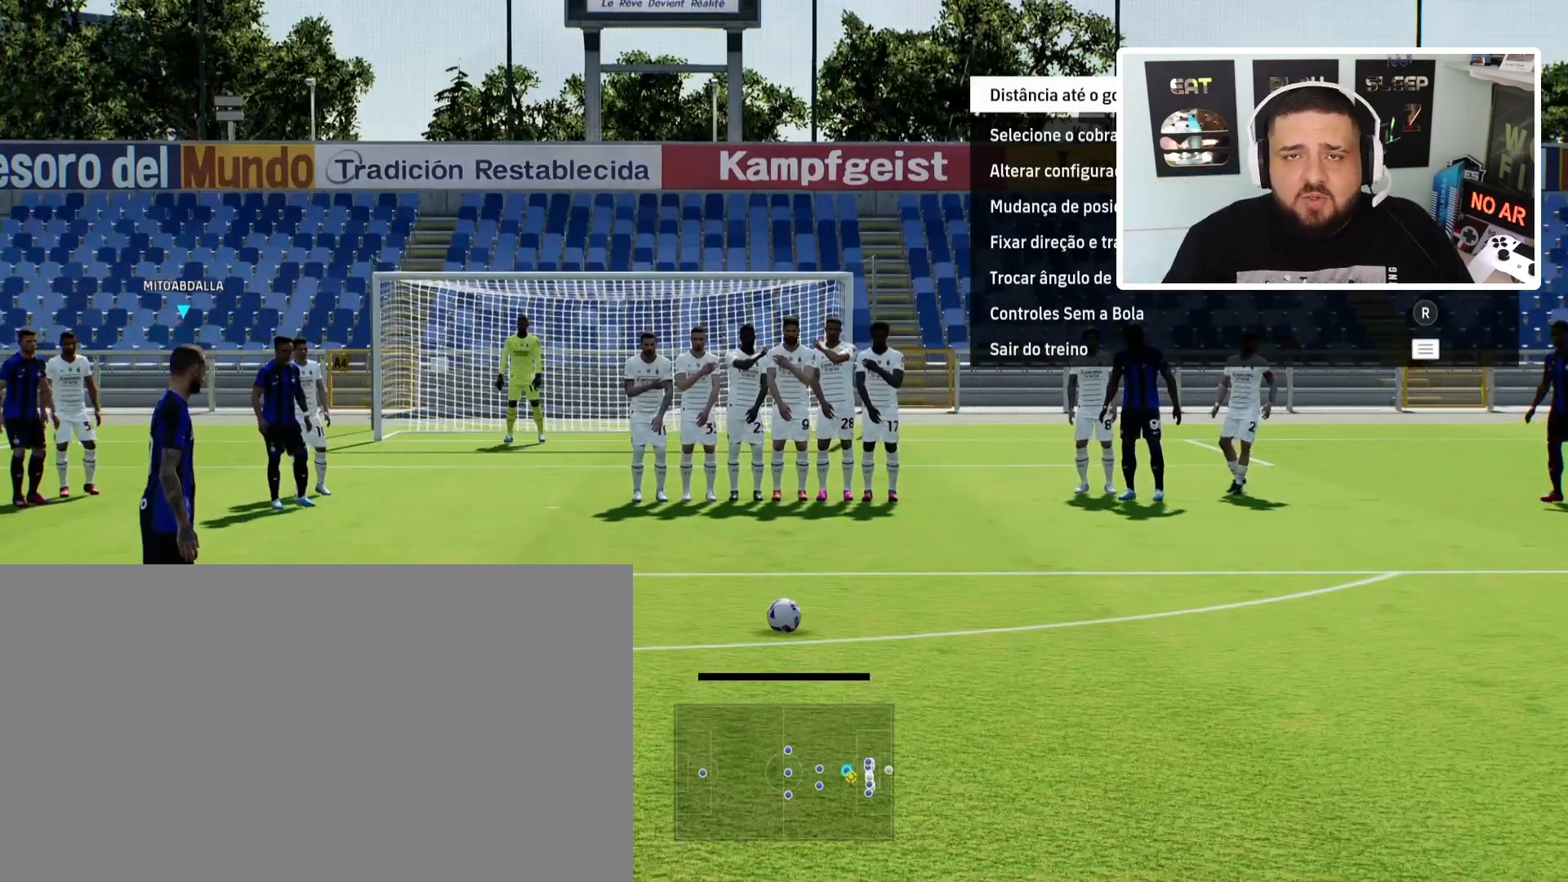
{"buttons": [], "left_stick": "center", "events": []}
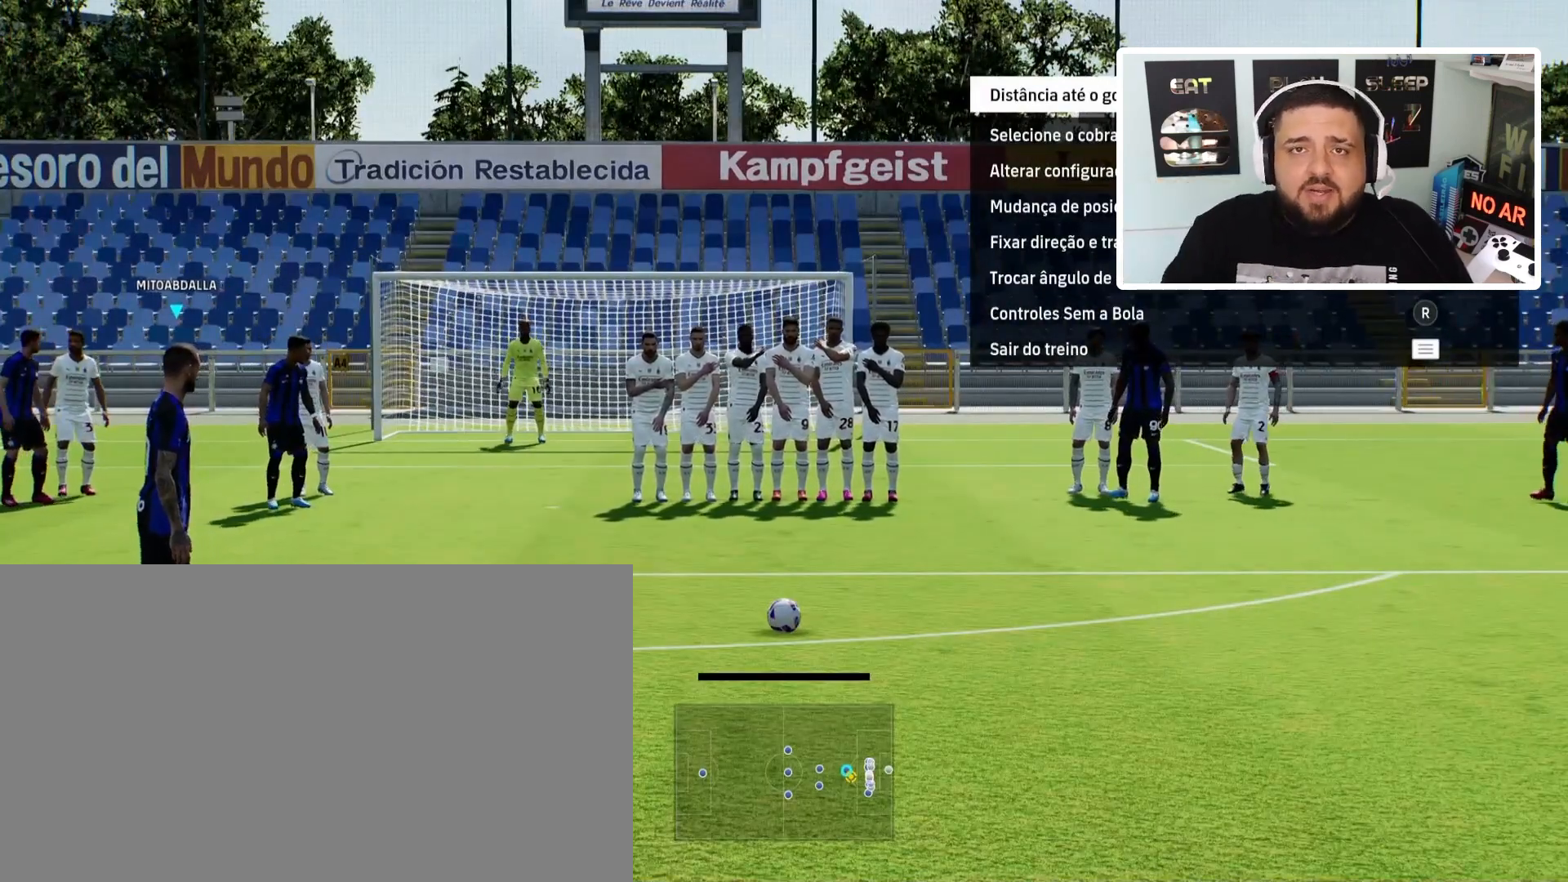
{"buttons": [], "left_stick": "center", "events": []}
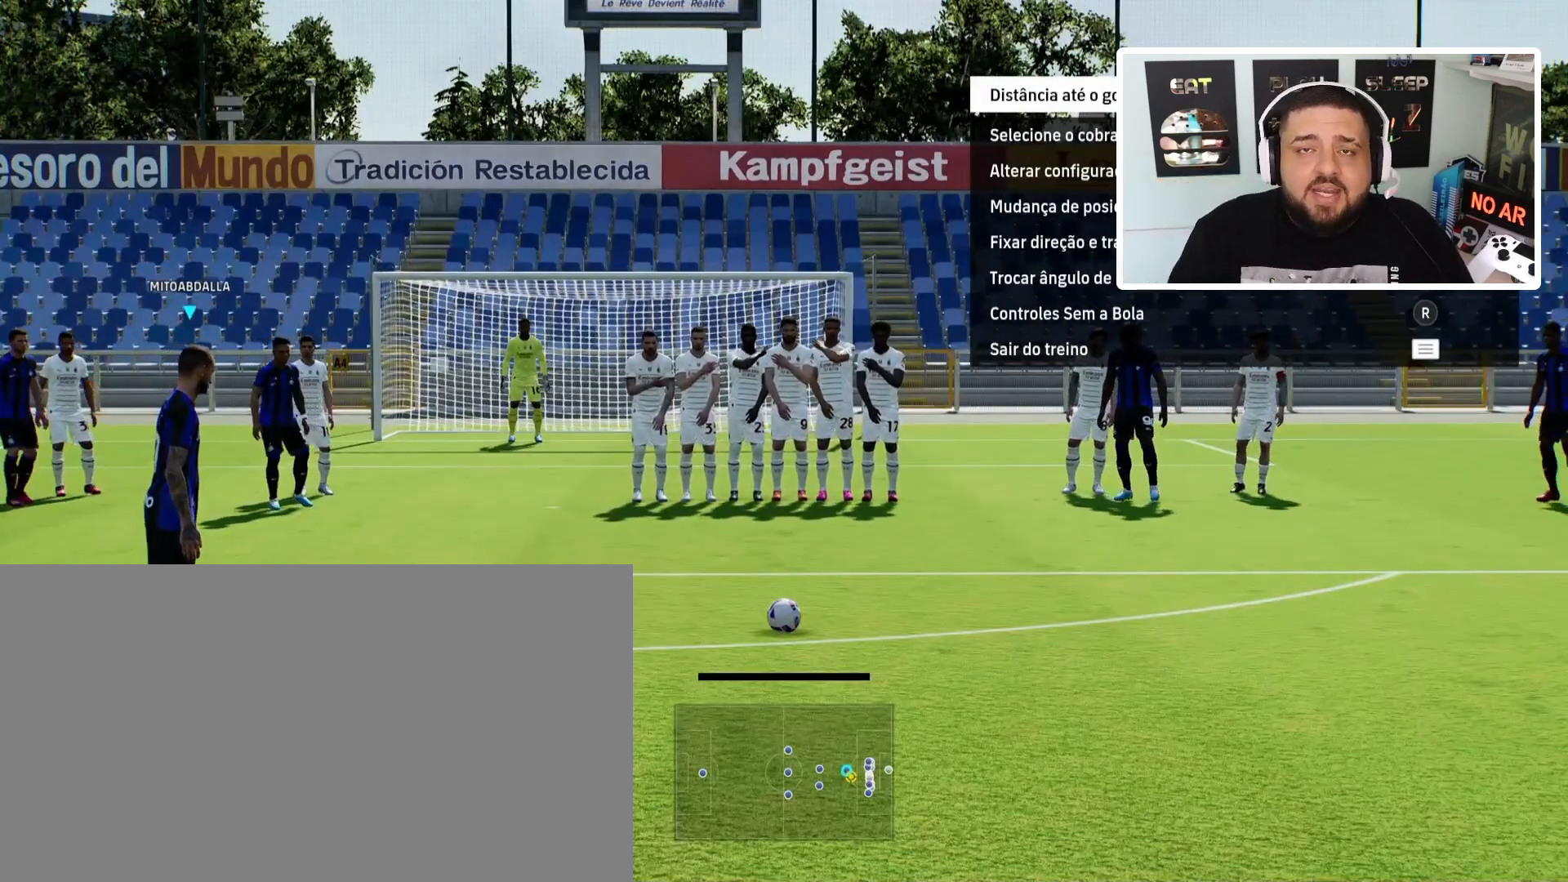
{"buttons": [], "left_stick": "center", "events": []}
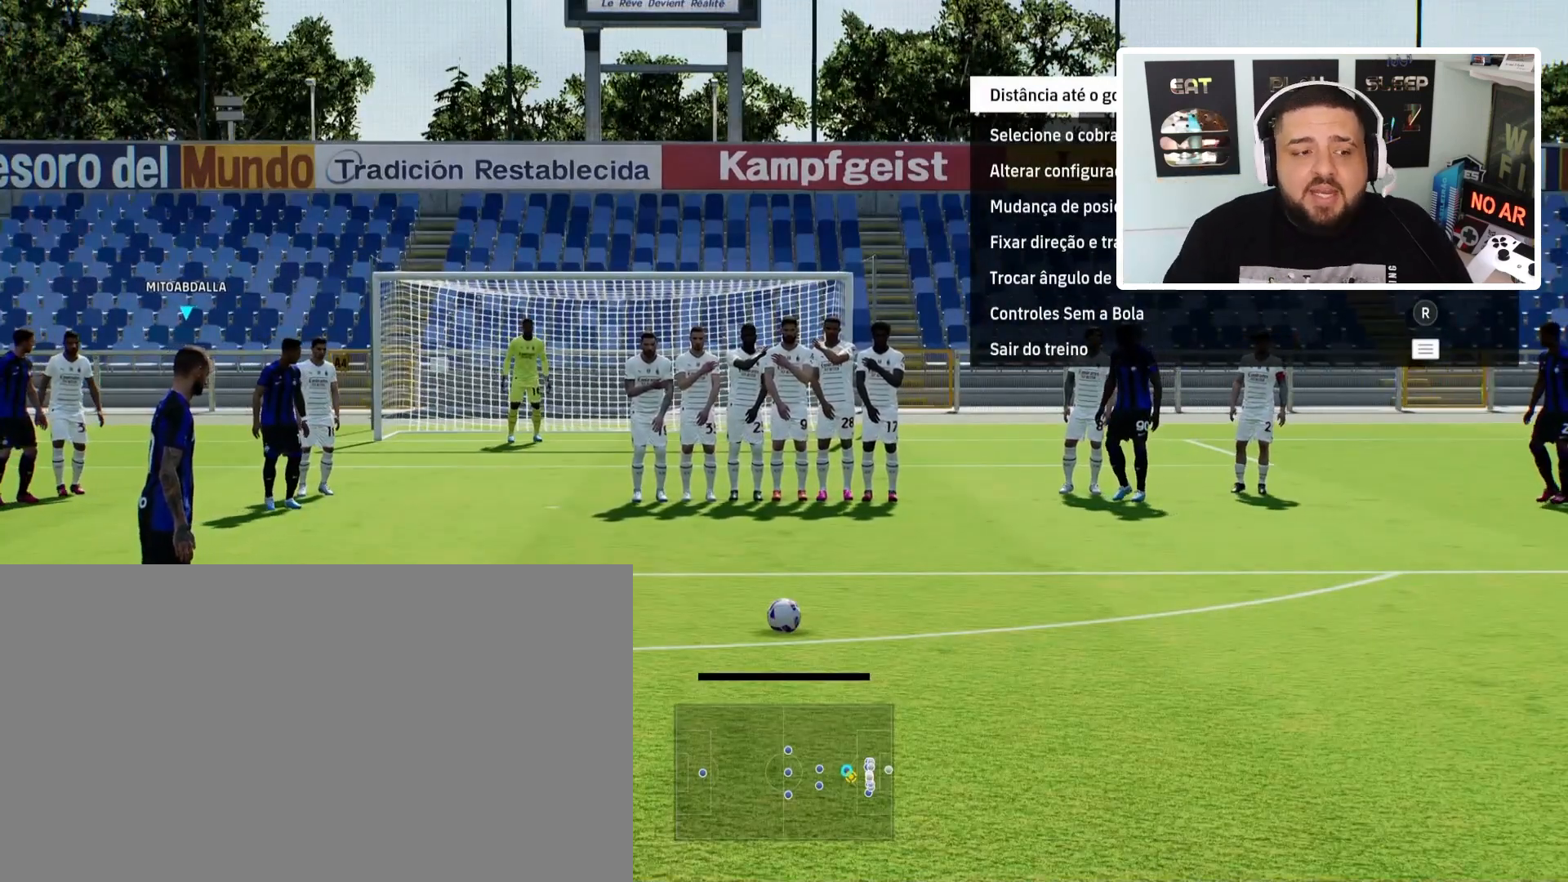
{"buttons": [], "left_stick": "center", "events": []}
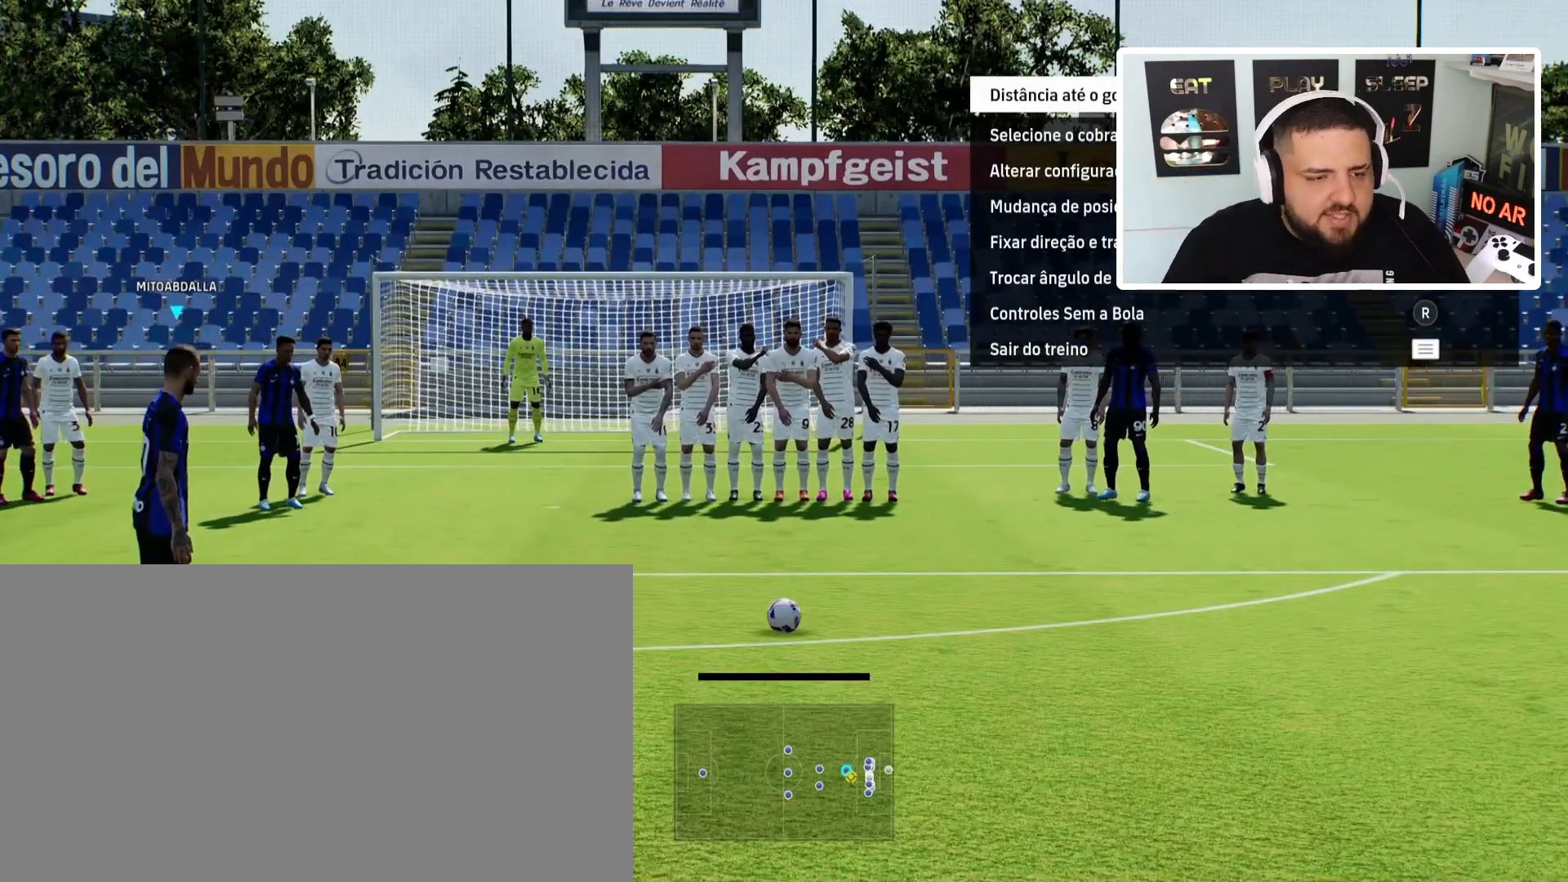
{"buttons": [], "left_stick": "right", "events": [[33, "left_stick", "right"], [167, "left_stick", "center"], [501, "left_stick", "right"]]}
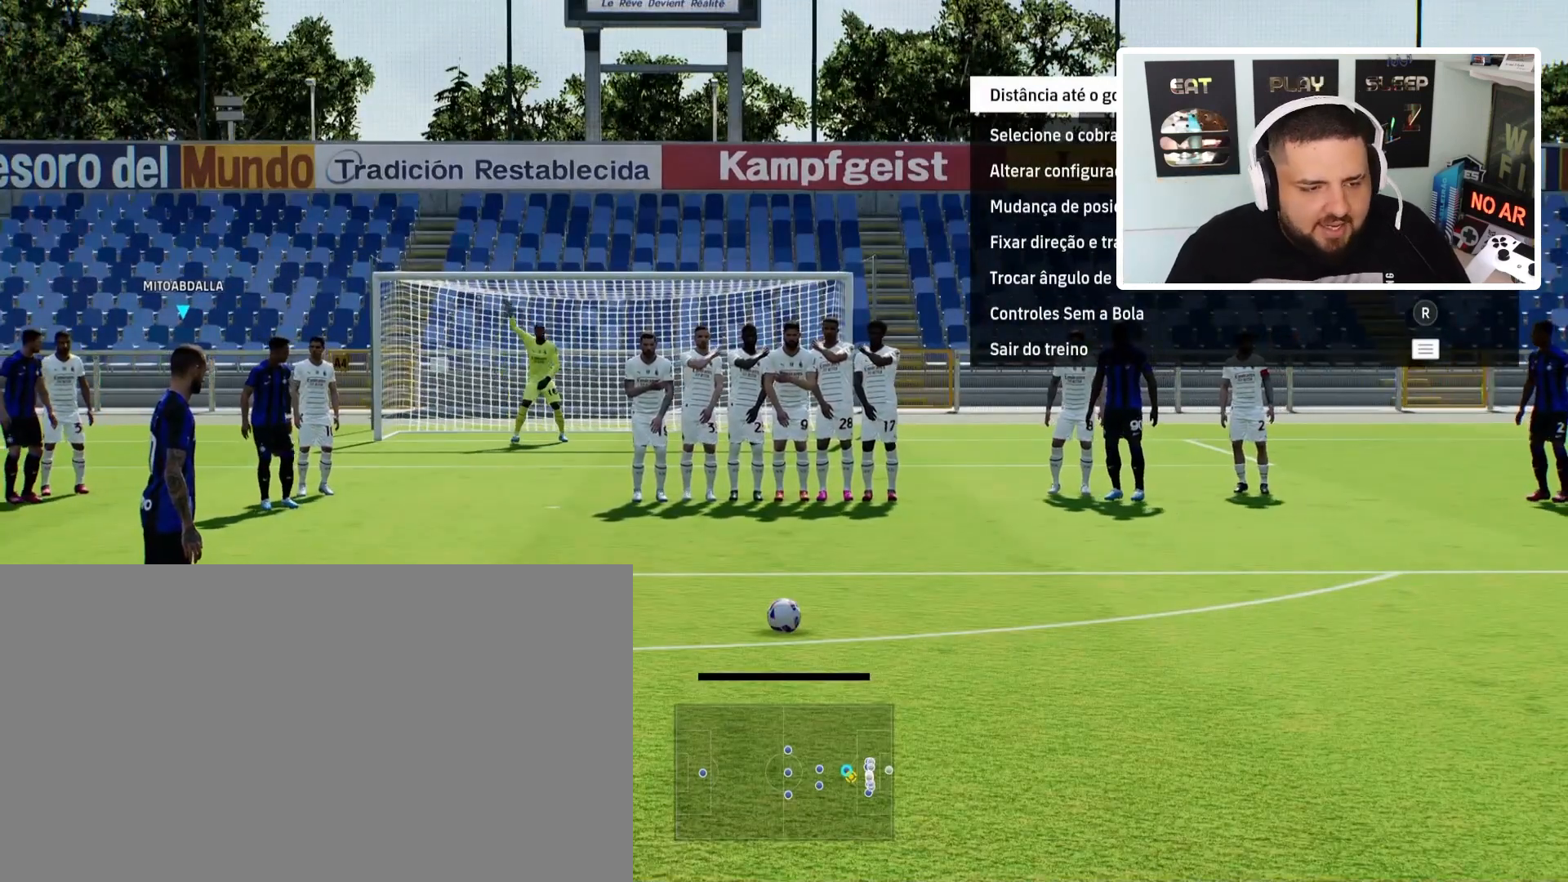
{"buttons": [], "left_stick": "right", "events": [[133, "left_stick", "center"], [433, "left_stick", "right"]]}
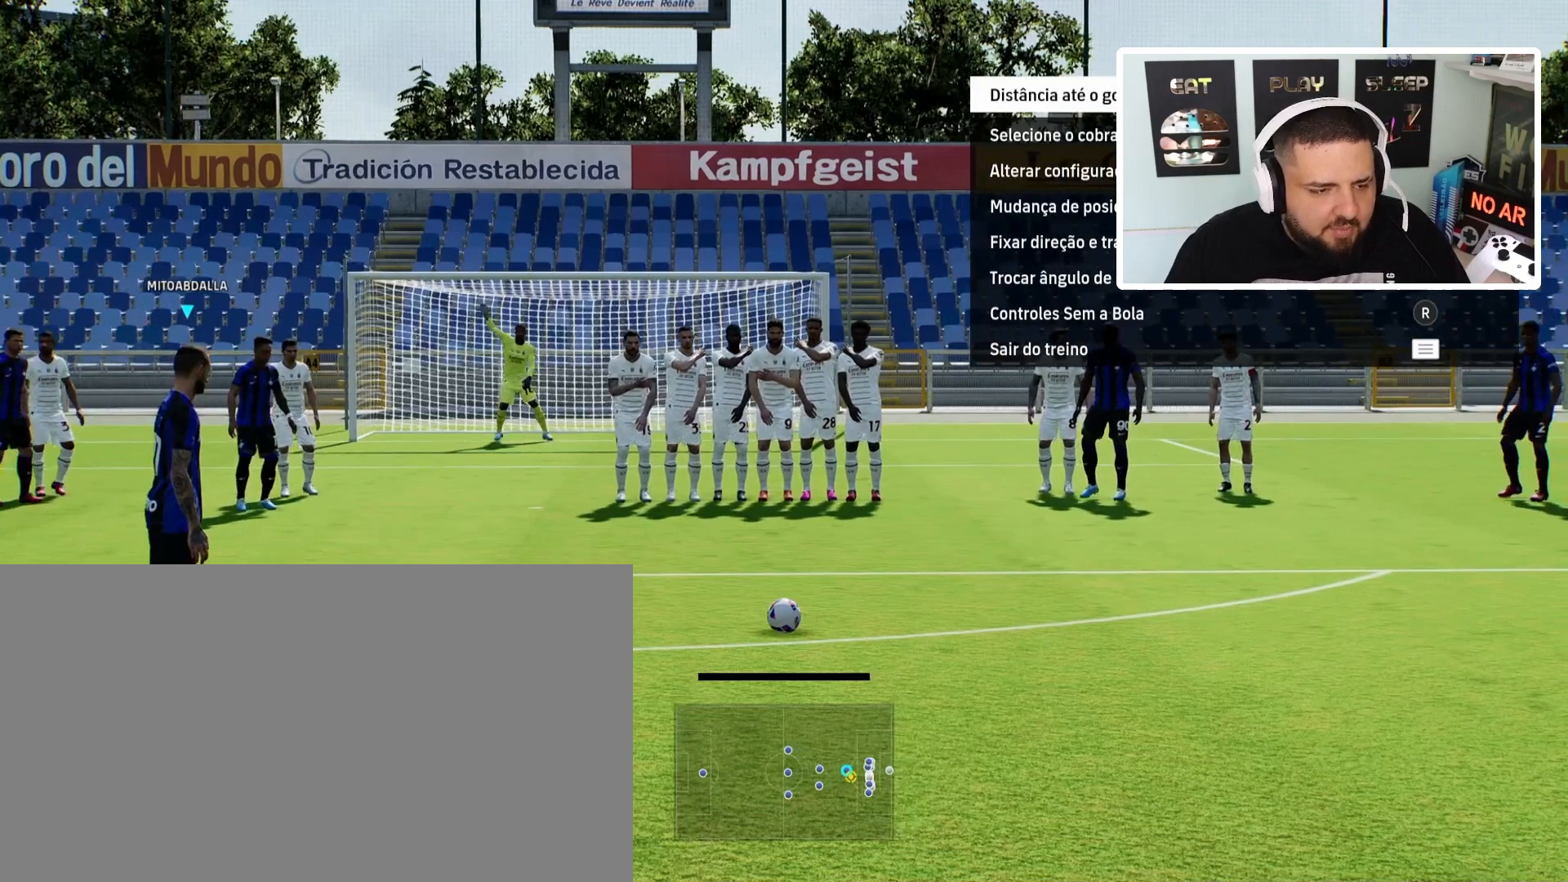
{"buttons": [], "left_stick": "center", "events": [[33, "left_stick", "center"], [367, "left_stick", "right"], [434, "left_stick", "center"]]}
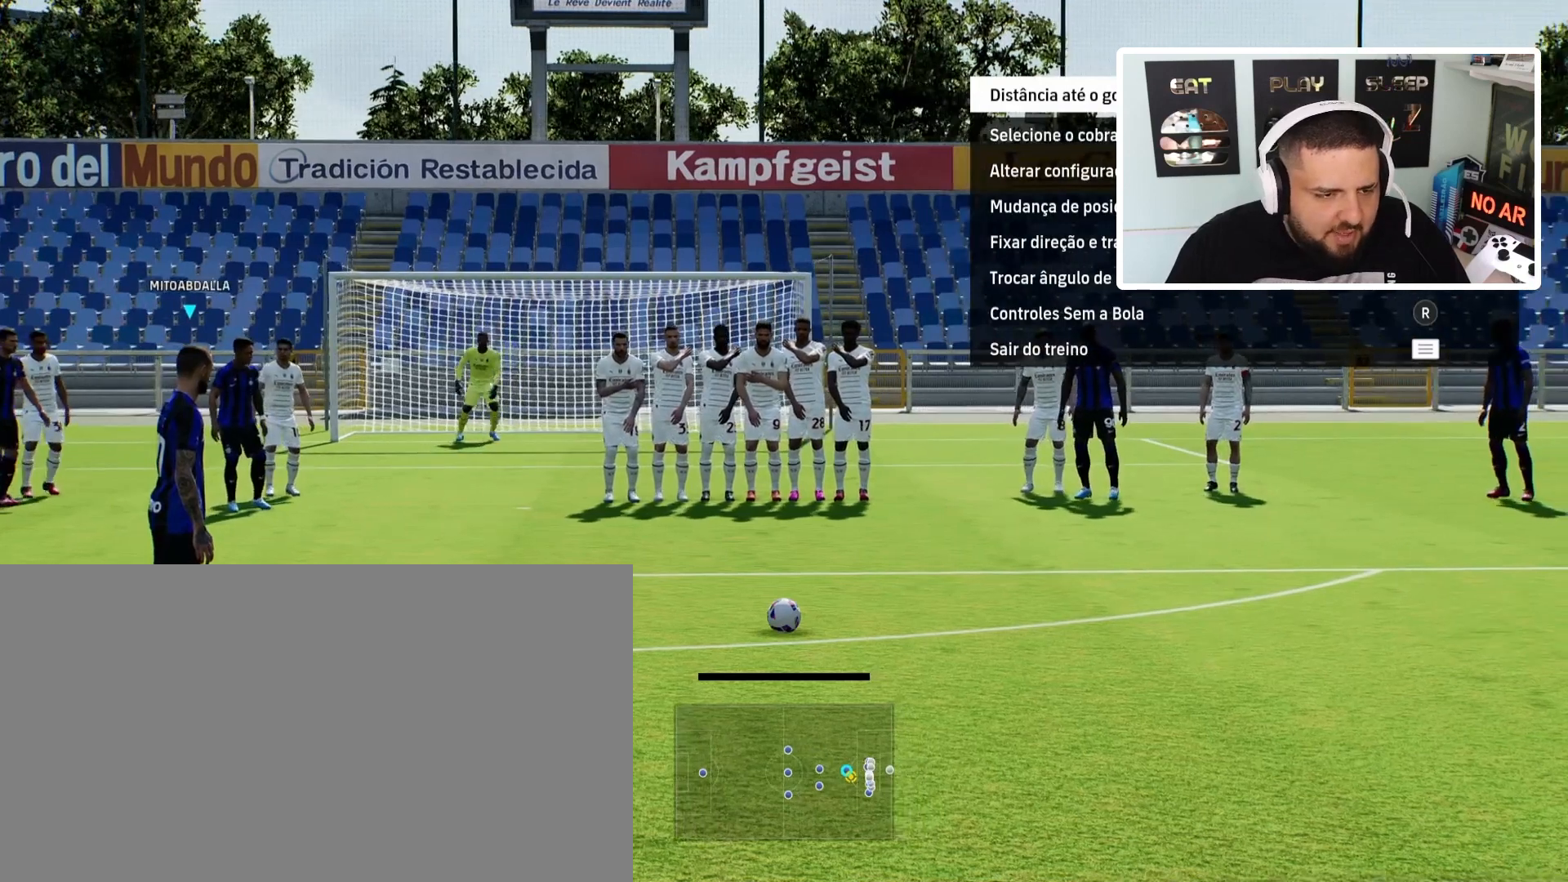
{"buttons": [], "left_stick": "center", "events": [[133, "left_stick", "right"], [200, "left_stick", "center"]]}
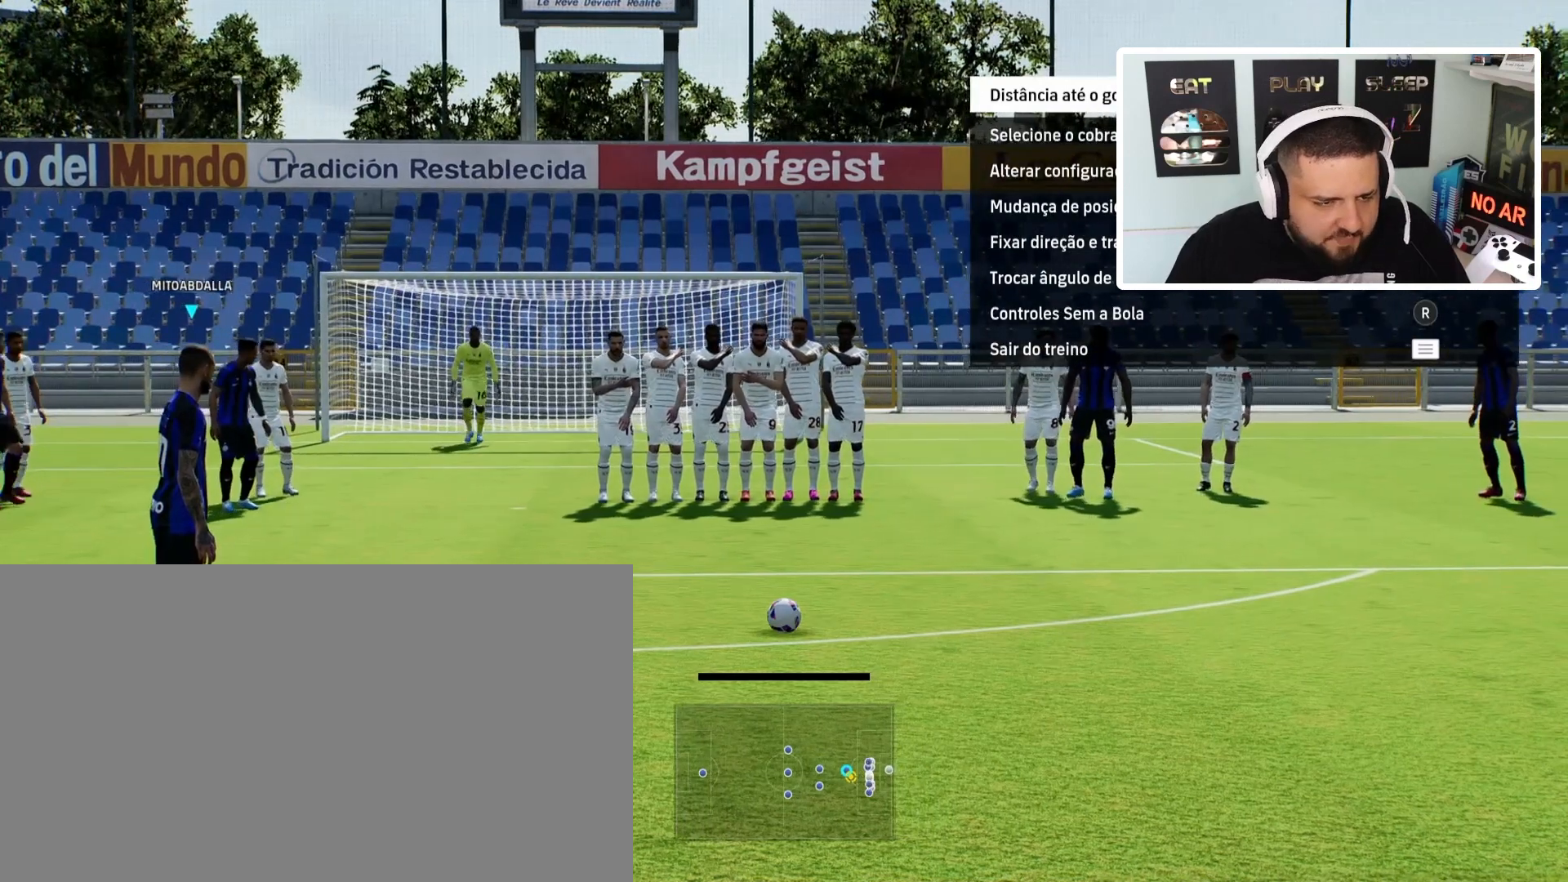
{"buttons": [], "left_stick": "right", "events": [[501, "left_stick", "right"]]}
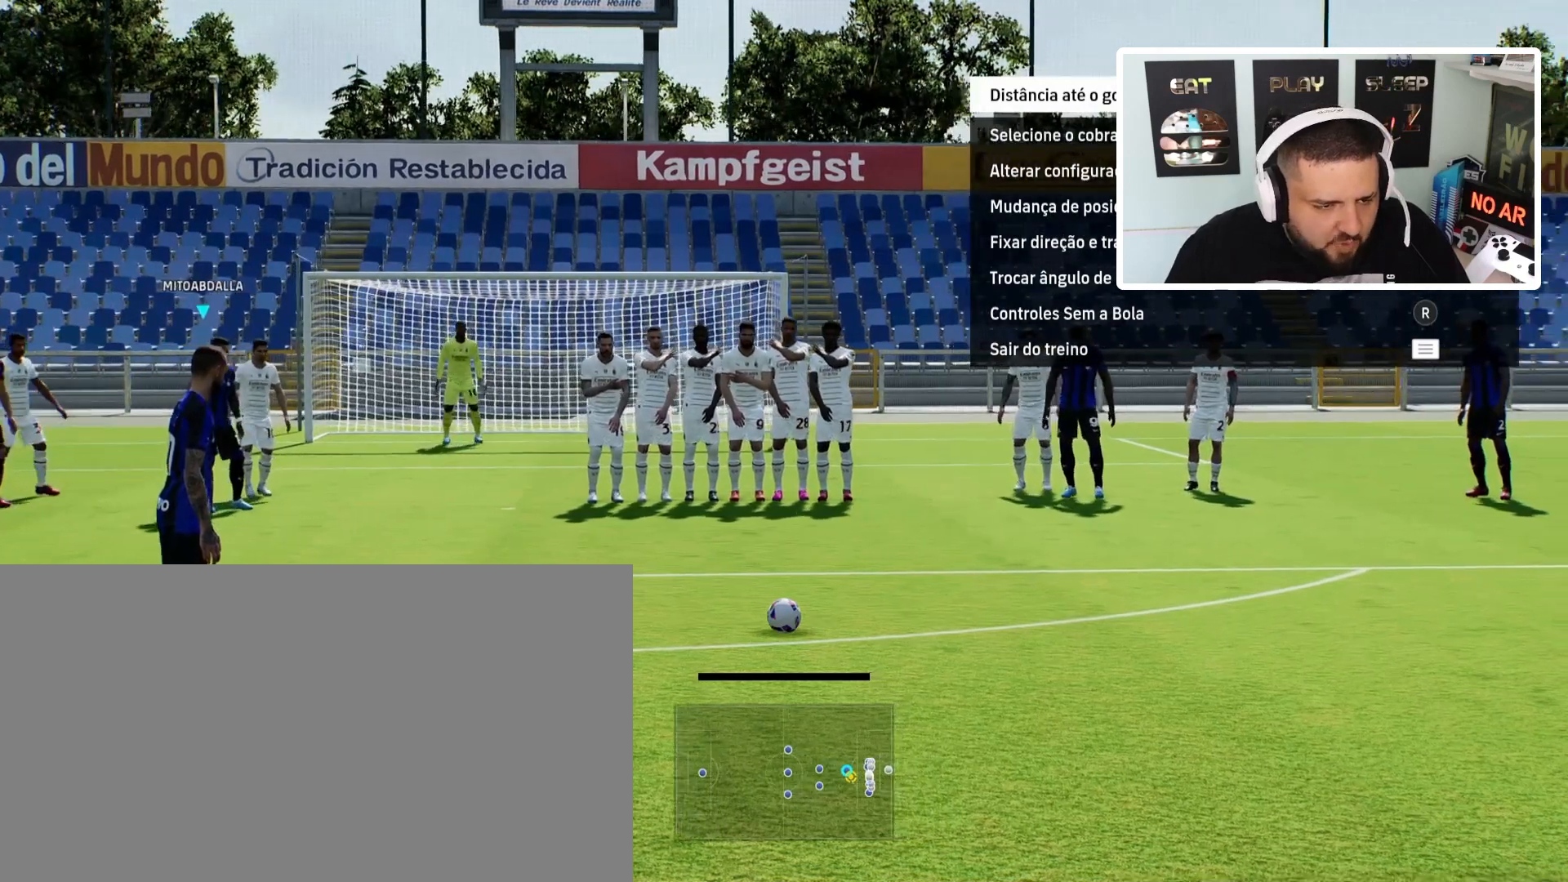
{"buttons": [], "left_stick": "center", "events": [[33, "left_stick", "center"]]}
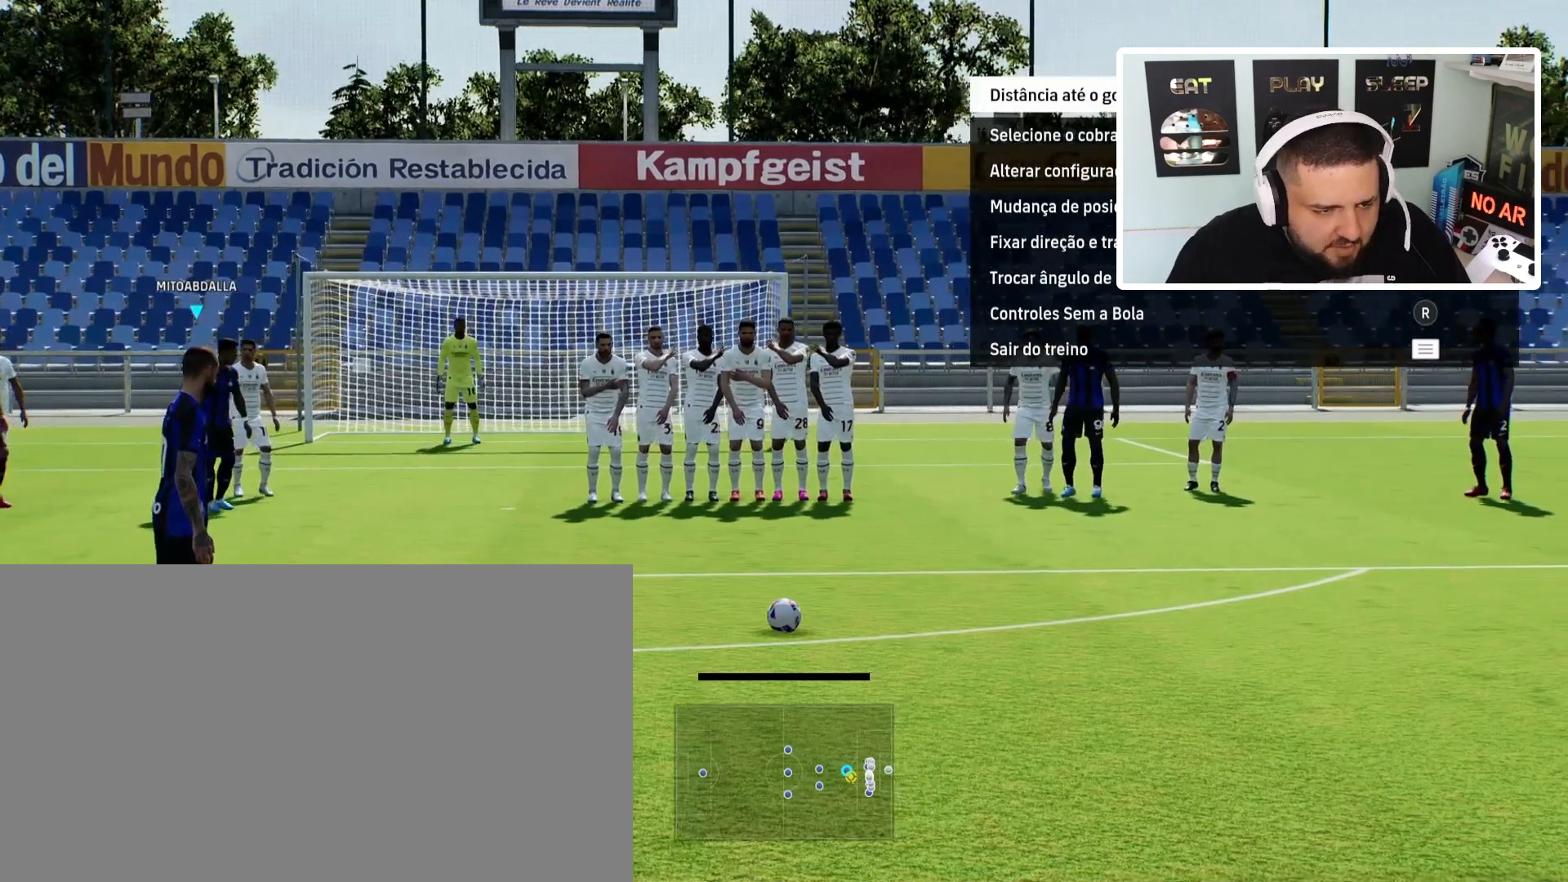
{"buttons": [], "left_stick": "center", "events": []}
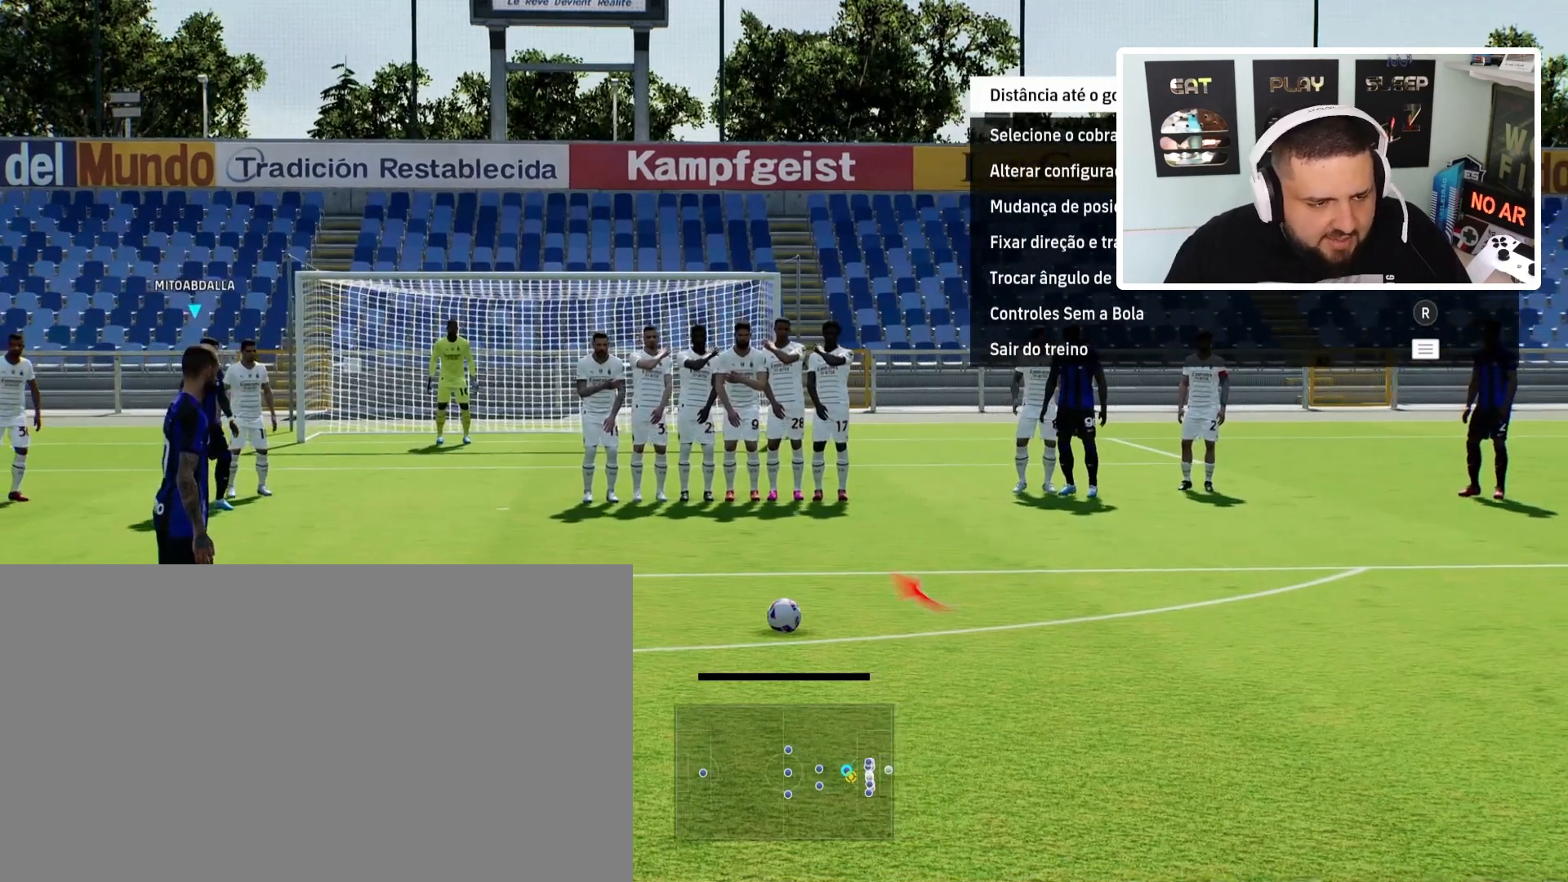
{"buttons": [], "left_stick": "center", "events": []}
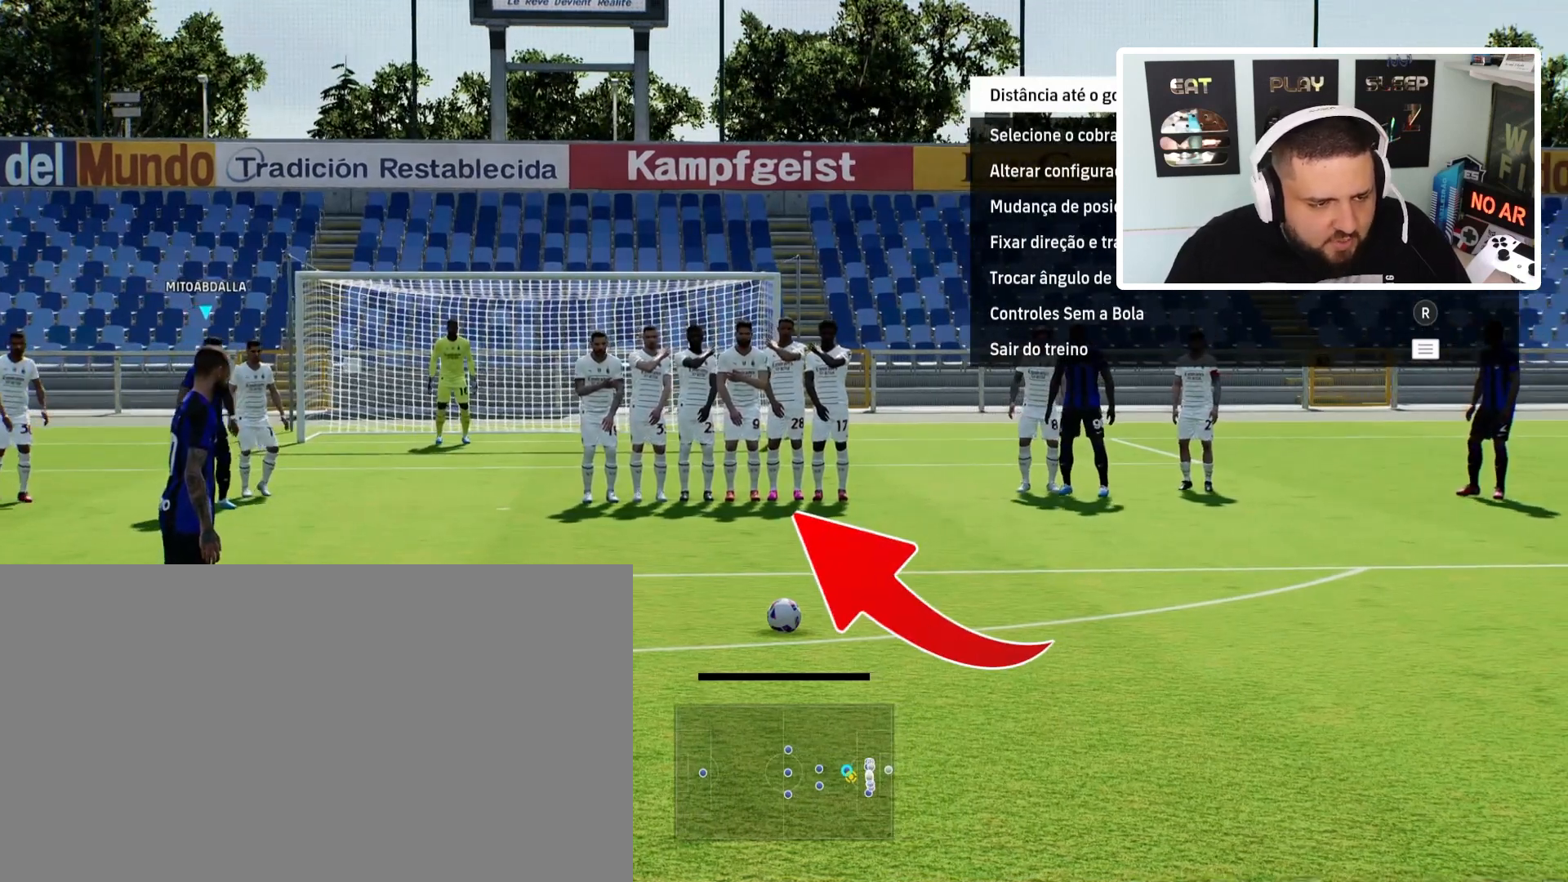
{"buttons": [], "left_stick": "center", "events": [[434, "SQUARE", "down"], [467, "SQUARE", "up"]]}
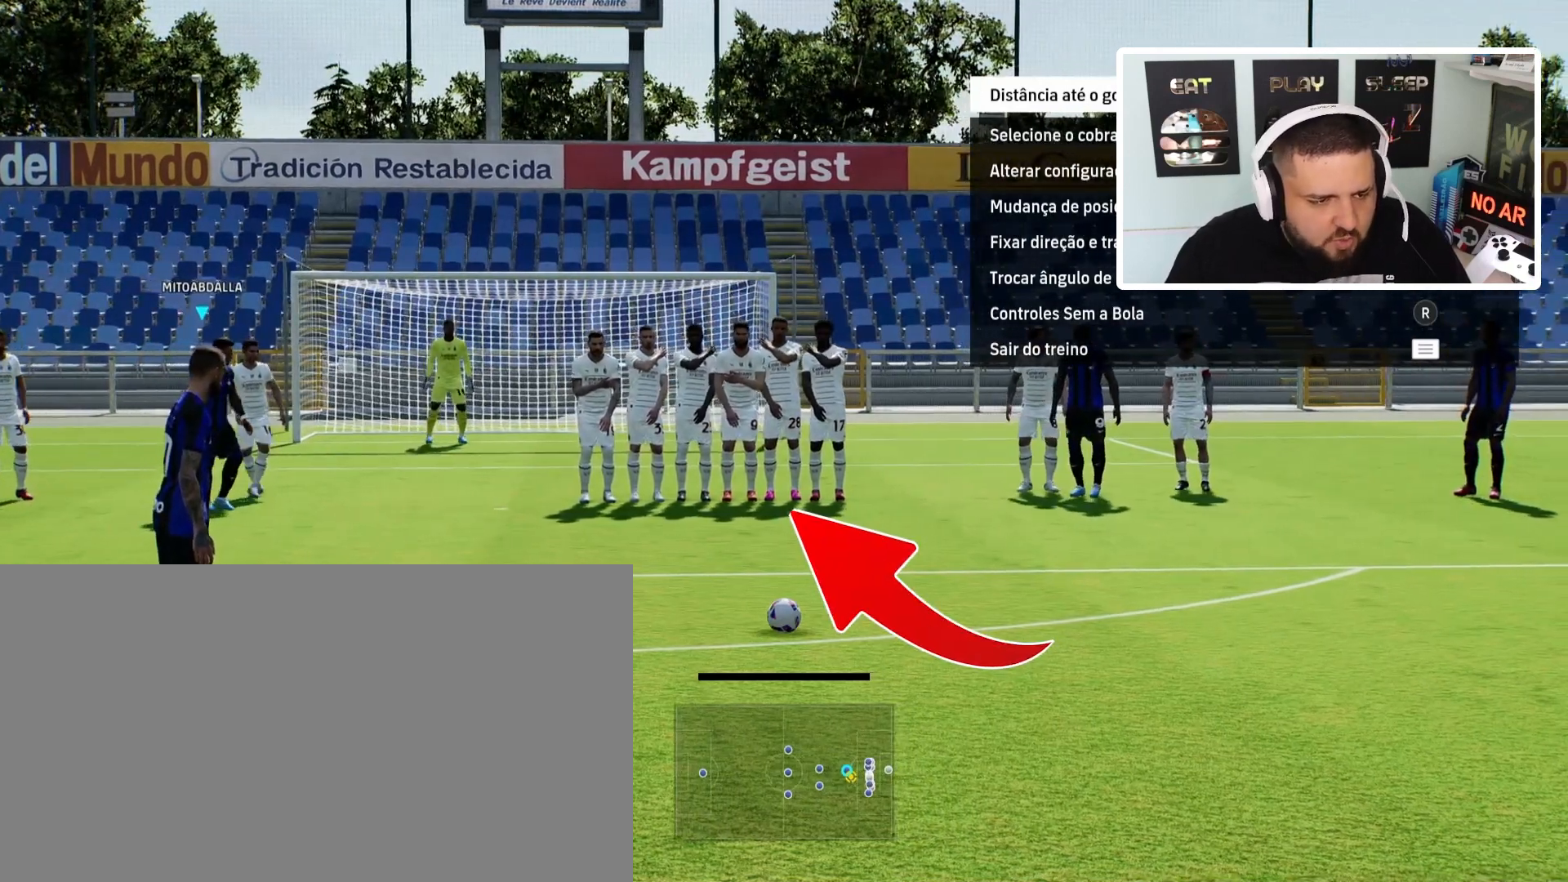
{"buttons": [], "left_stick": "center", "events": []}
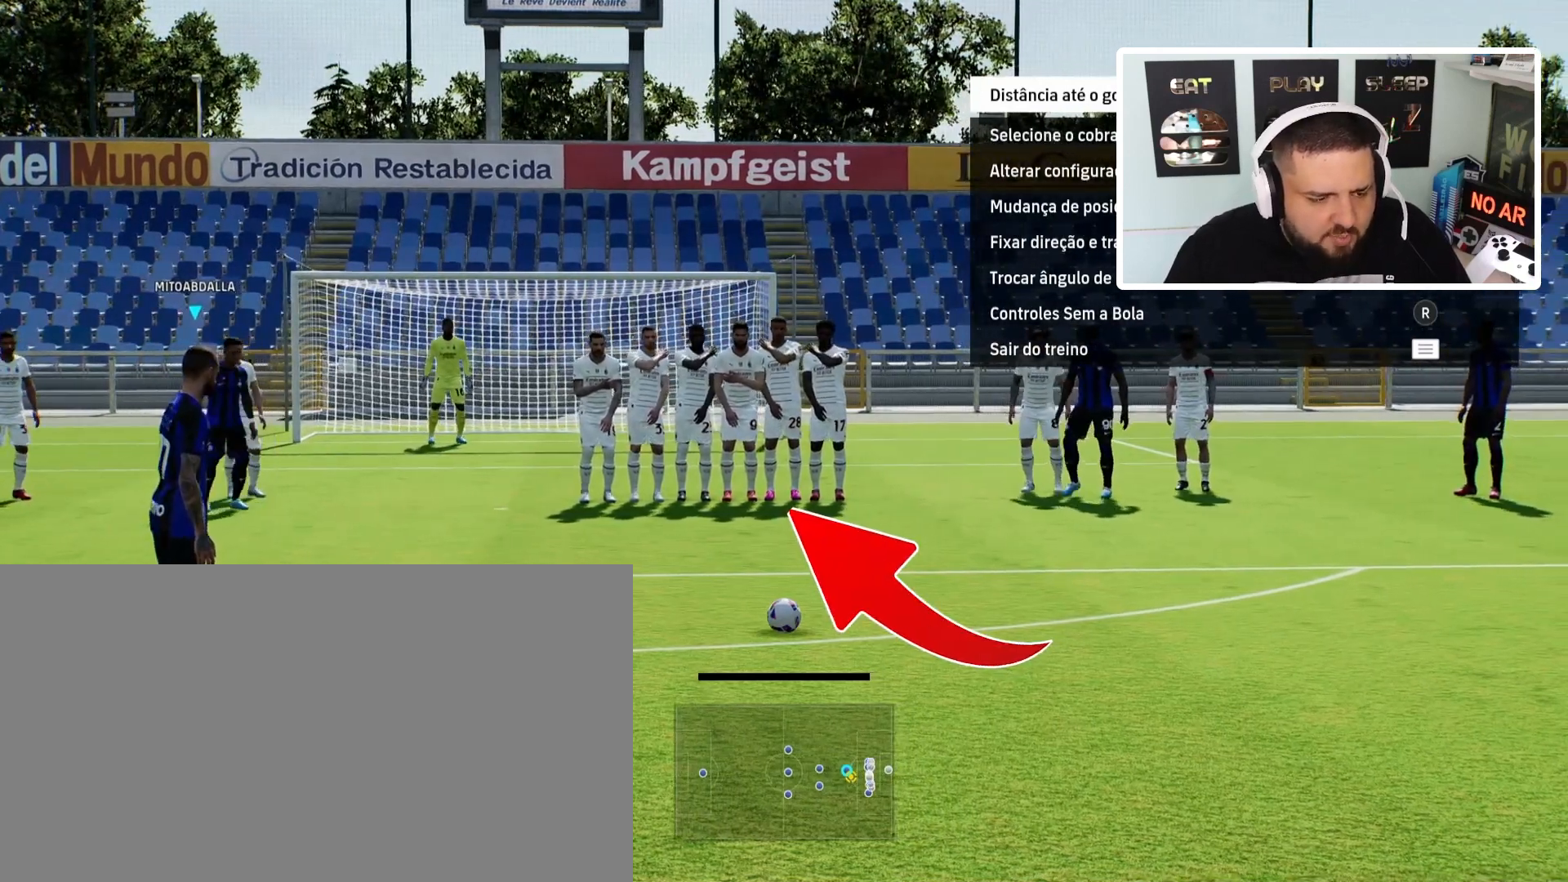
{"buttons": [], "left_stick": "left", "events": [[367, "left_stick", "left"]]}
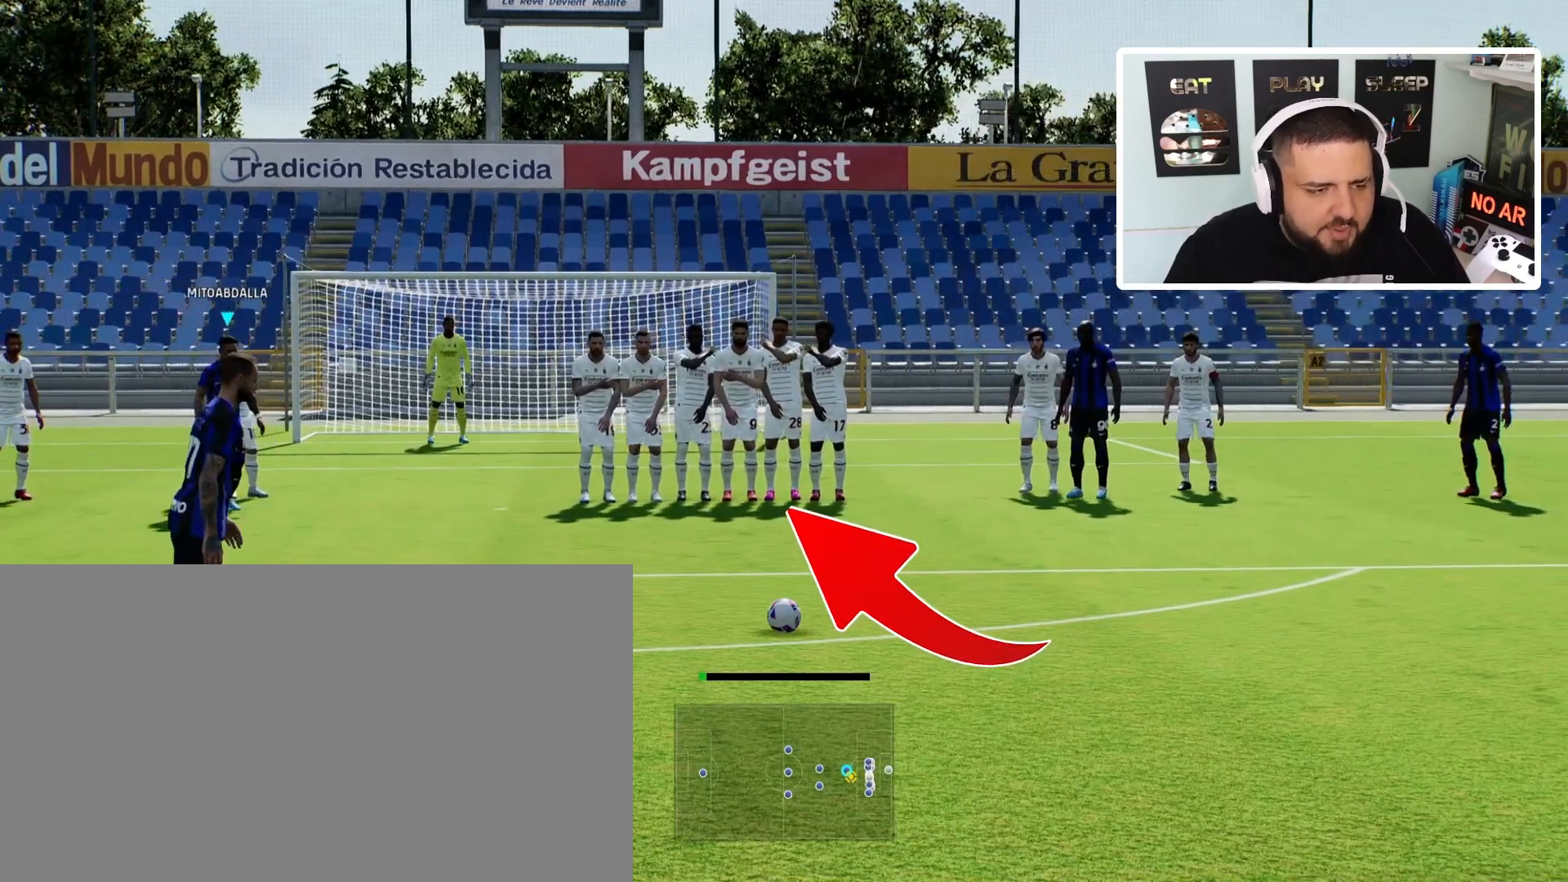
{"buttons": [], "left_stick": "left", "events": []}
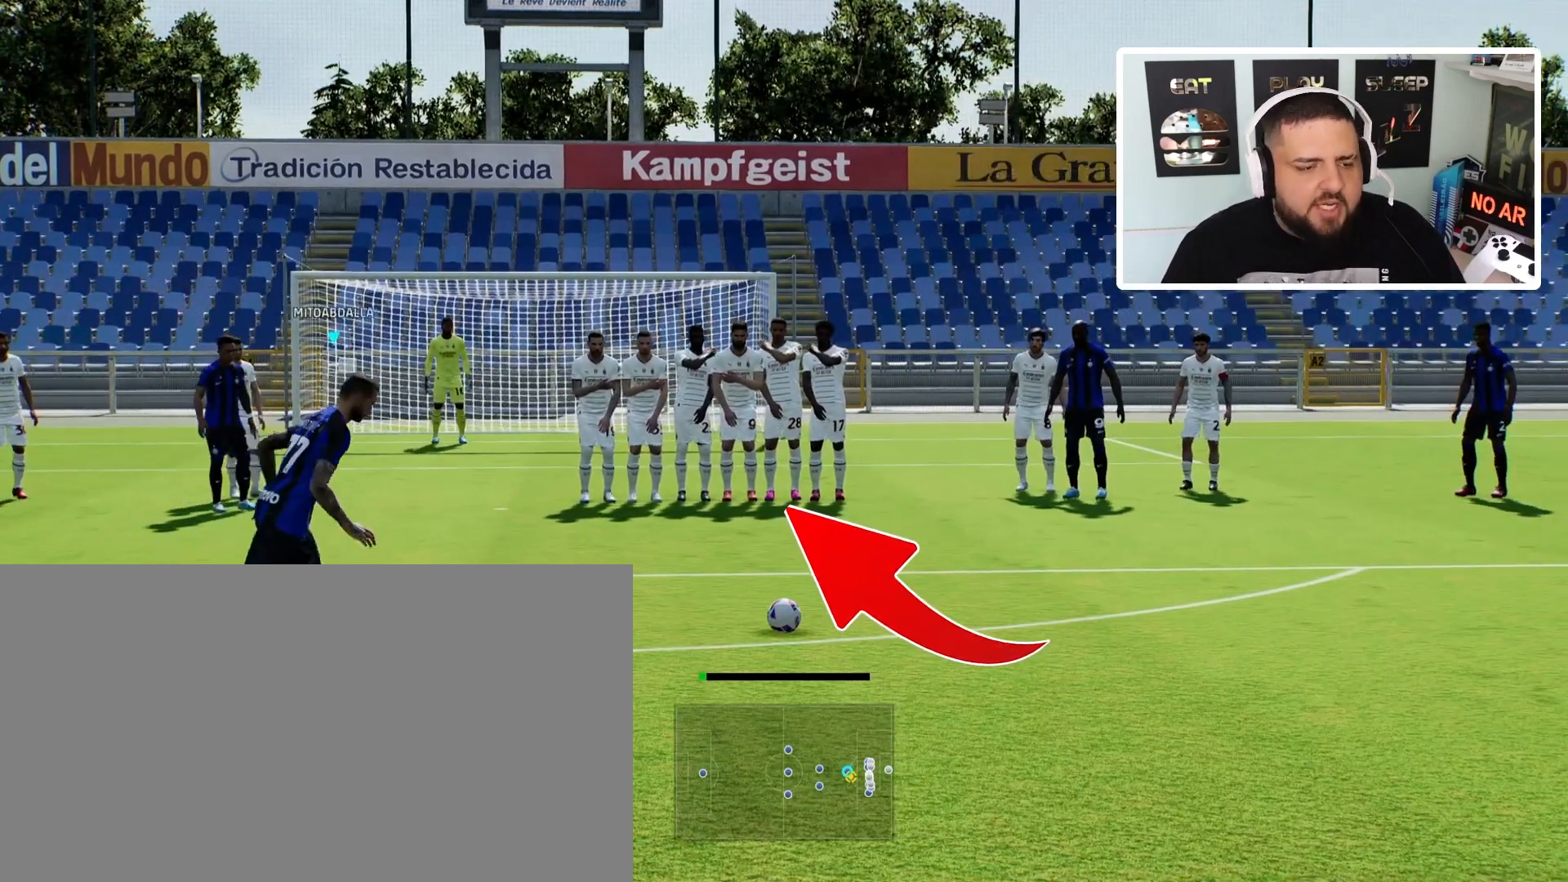
{"buttons": [], "left_stick": "left", "events": []}
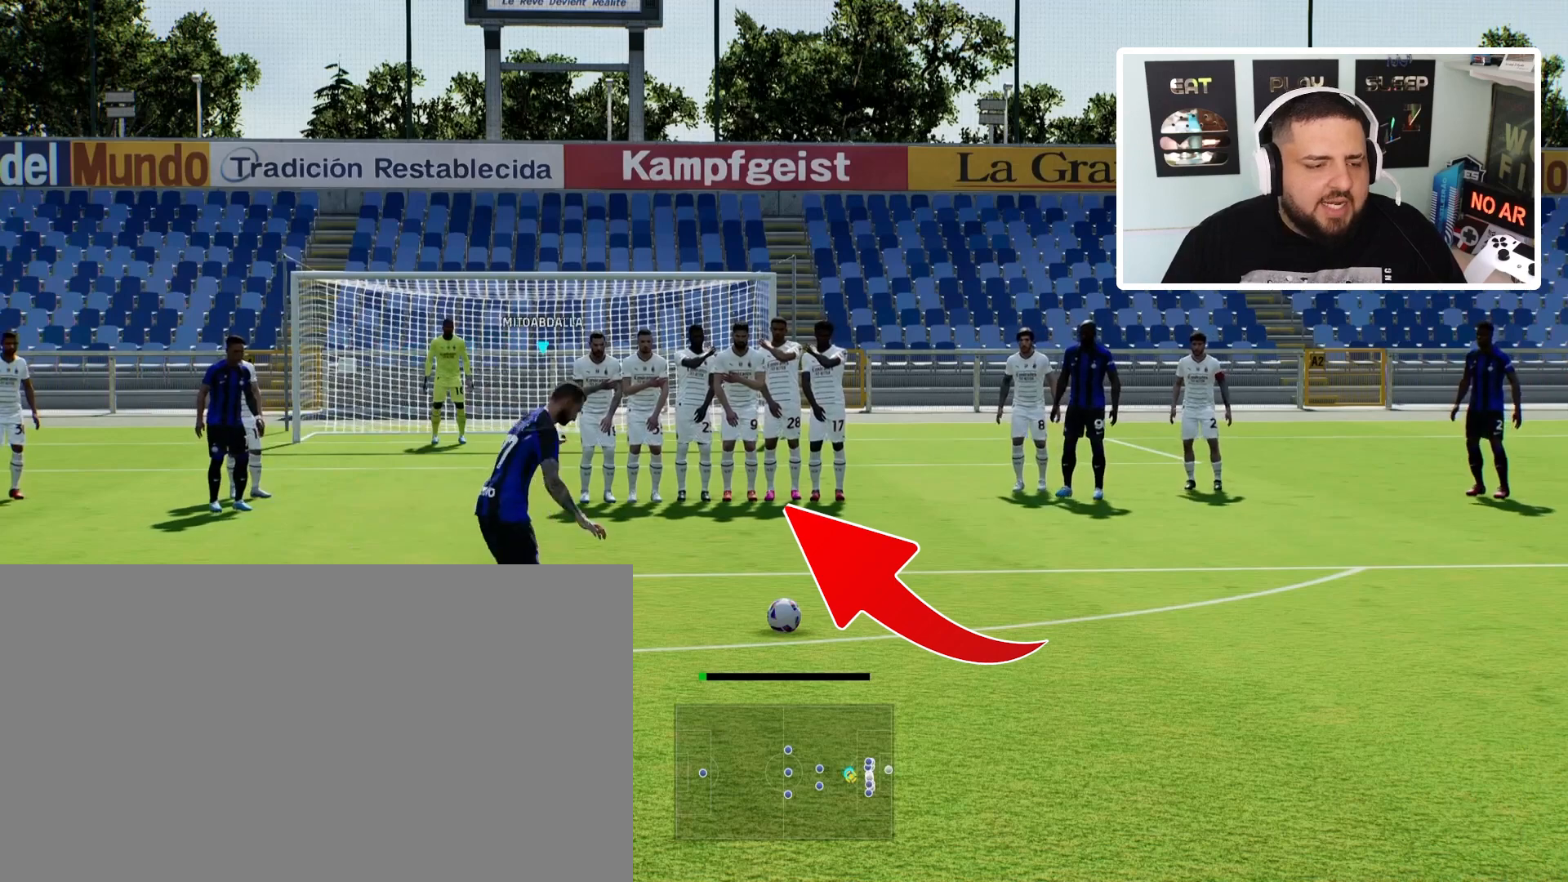
{"buttons": [], "left_stick": "left", "events": []}
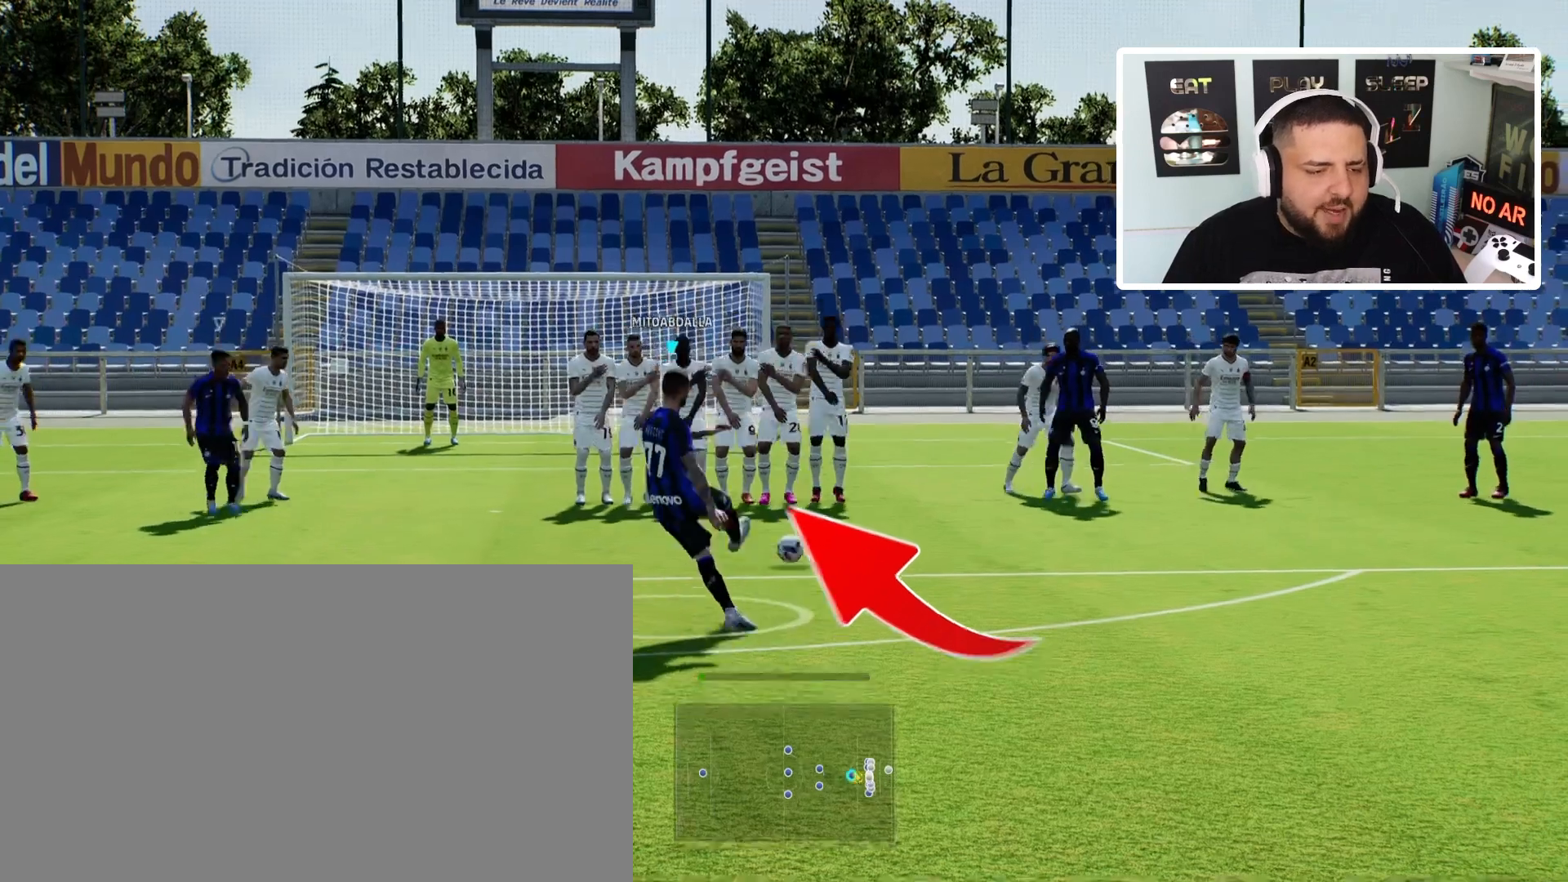
{"buttons": [], "left_stick": "left", "events": []}
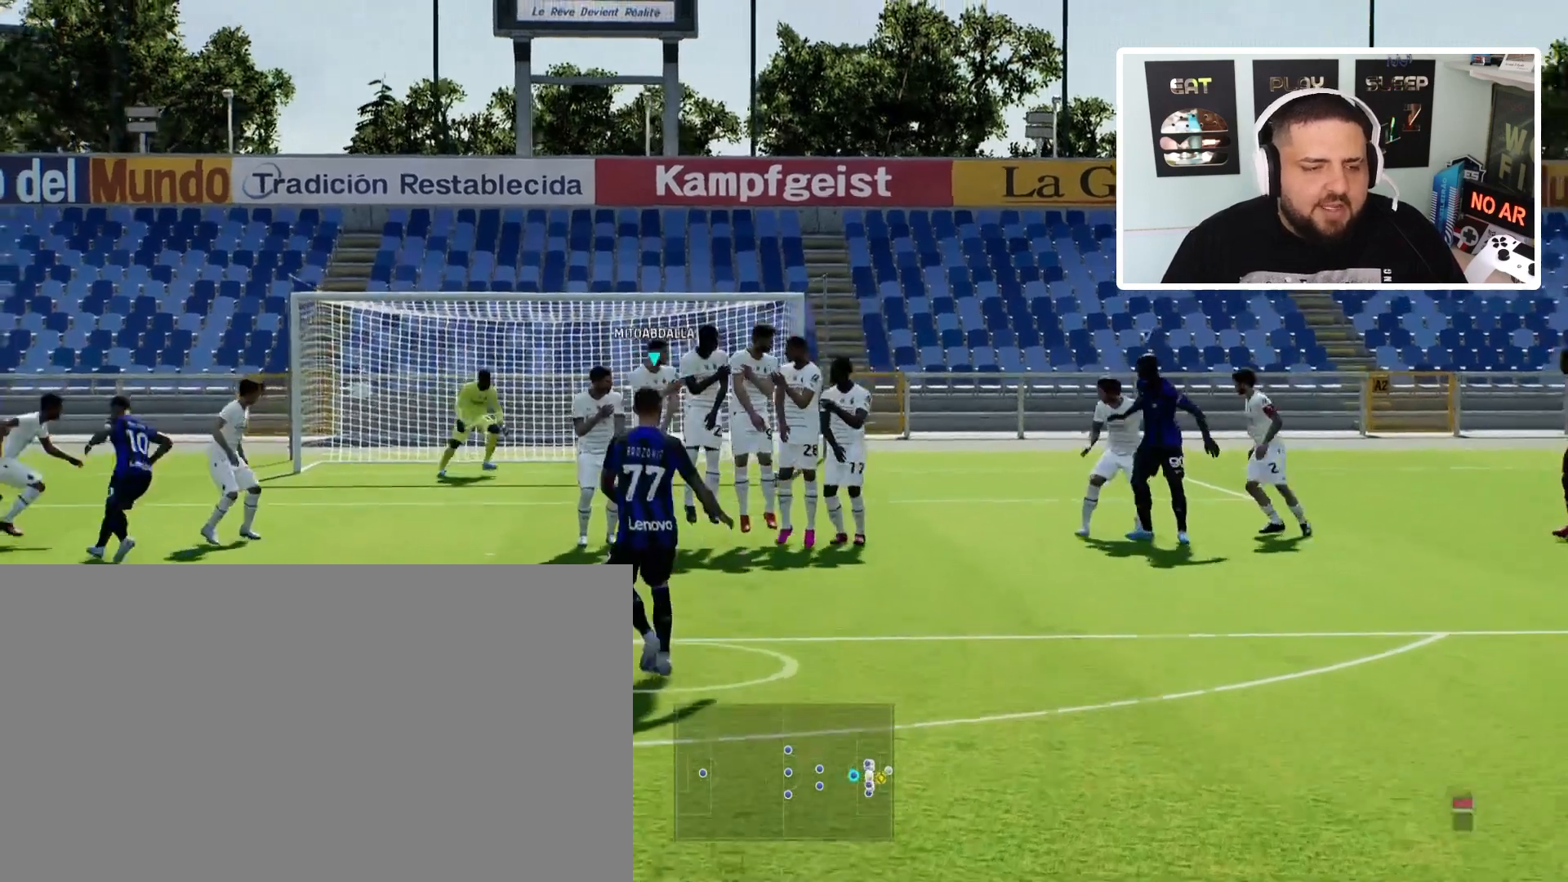
{"buttons": [], "left_stick": "center", "events": [[401, "left_stick", "center"]]}